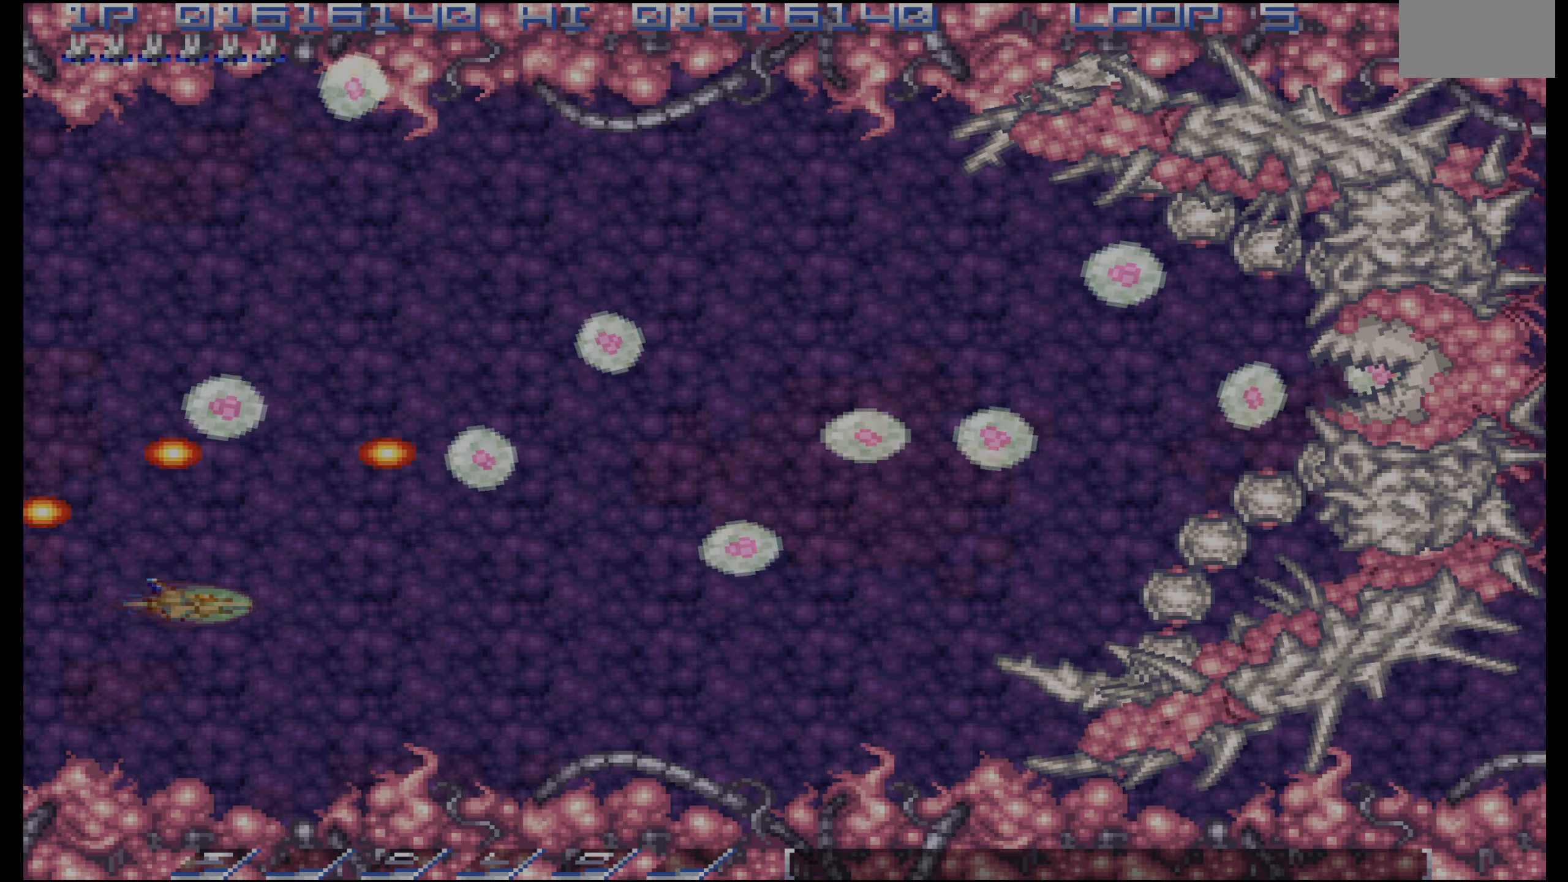
Gameplay with a controller (PlayStation layout); each line is a JSON object with the inputs held at the frame after it. "events" lists button and stick changes between this image and that frame as [ms after this image, input, new state], when the widget could be followed in between. Not read: L3 R3.
{"buttons": ["DPAD_UP"], "events": [[84, "DPAD_DOWN", "down"], [134, "DPAD_DOWN", "up"], [400, "DPAD_UP", "down"]]}
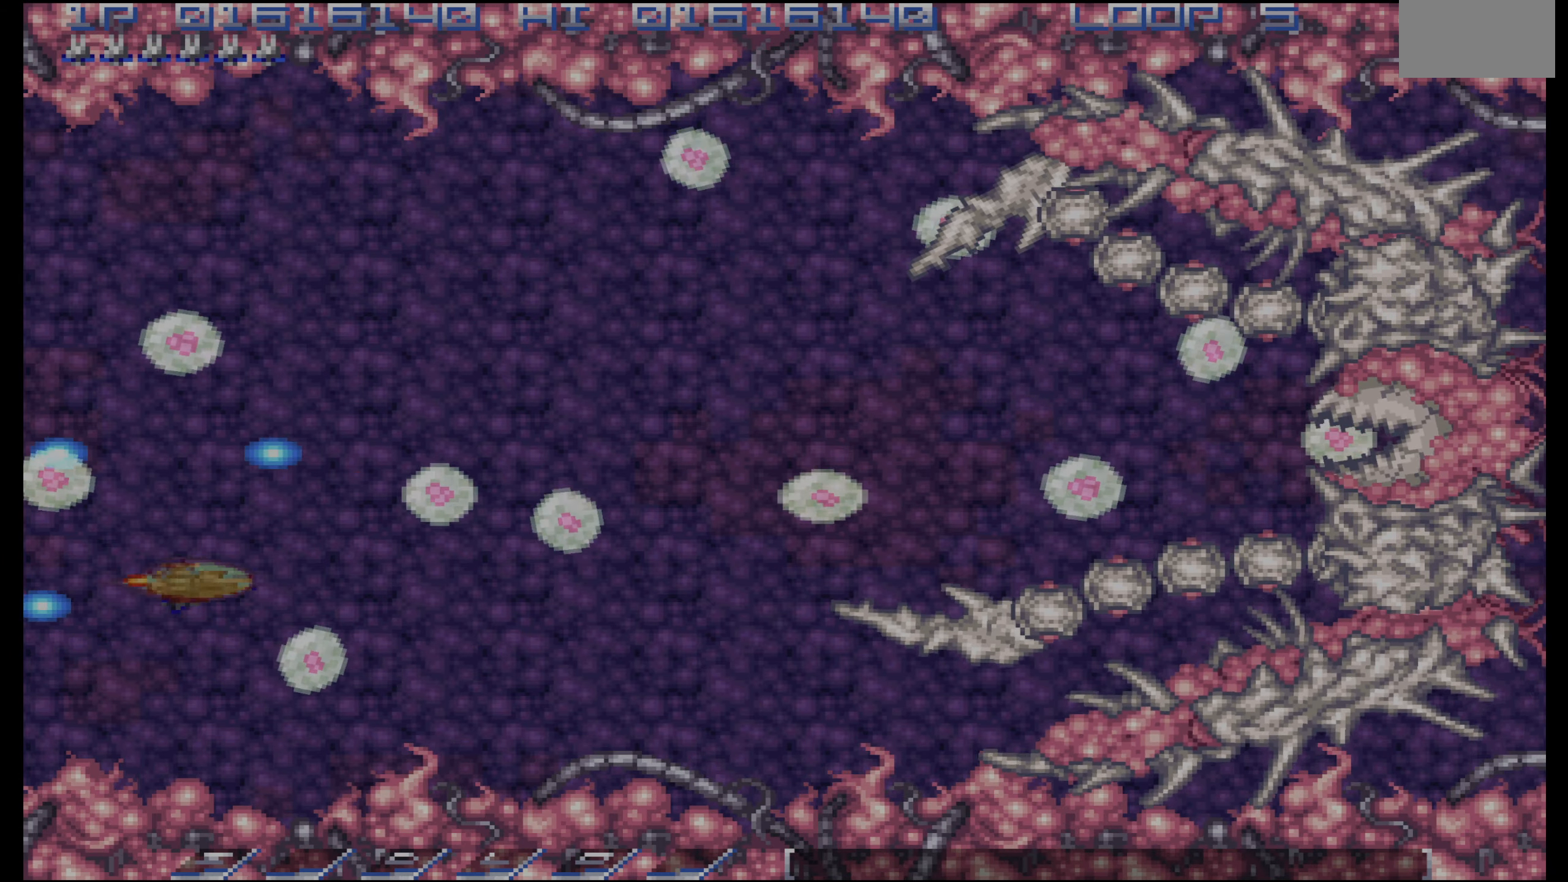
{"buttons": [], "events": [[334, "DPAD_UP", "up"]]}
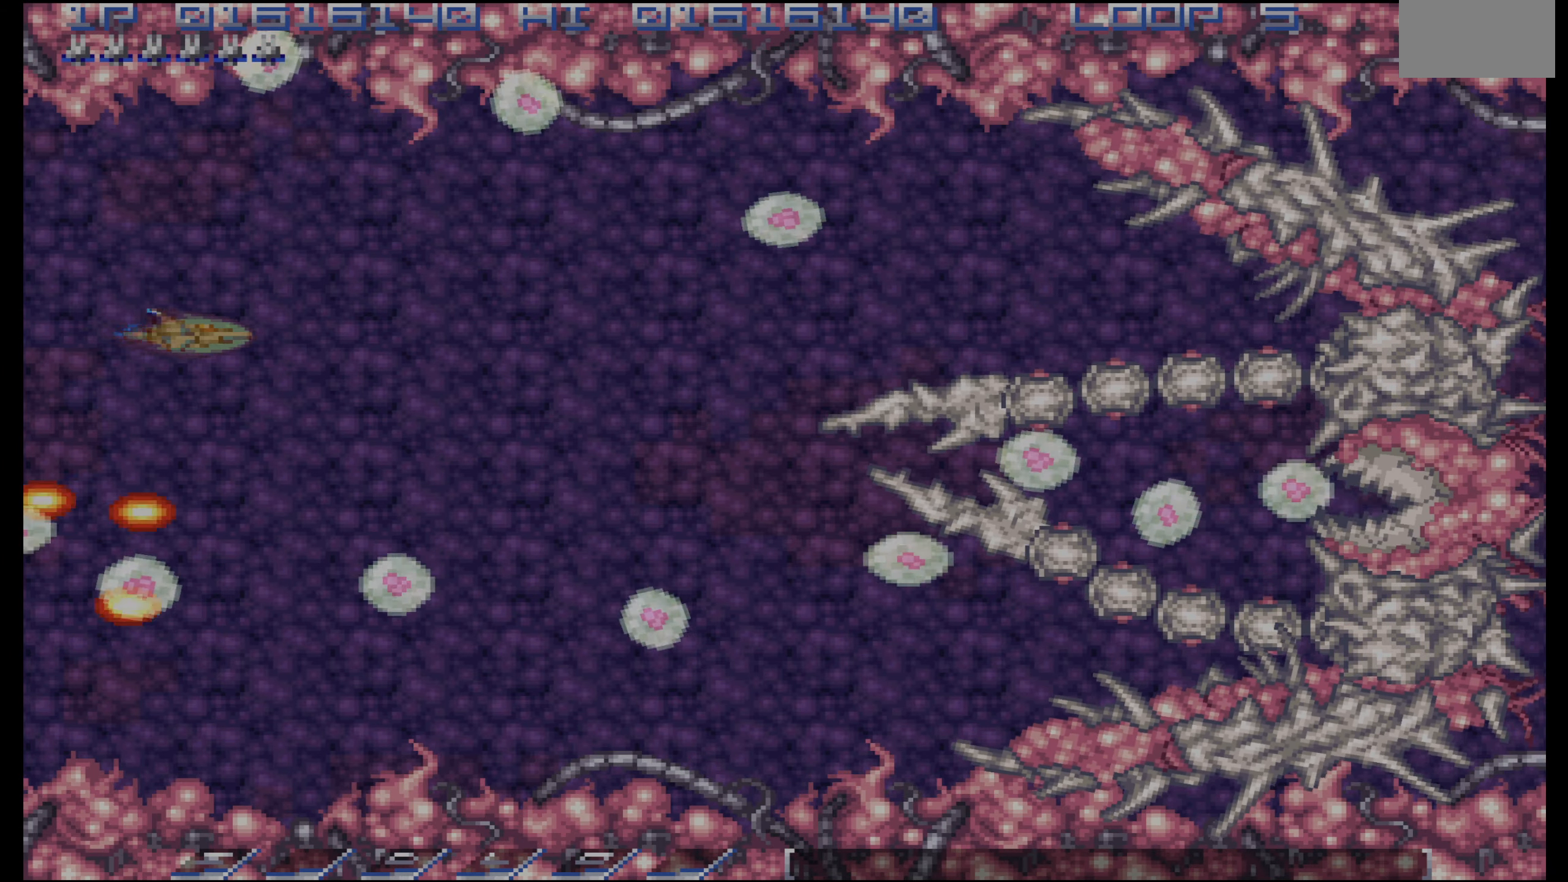
{"buttons": [], "events": [[234, "DPAD_DOWN", "down"], [300, "DPAD_DOWN", "up"]]}
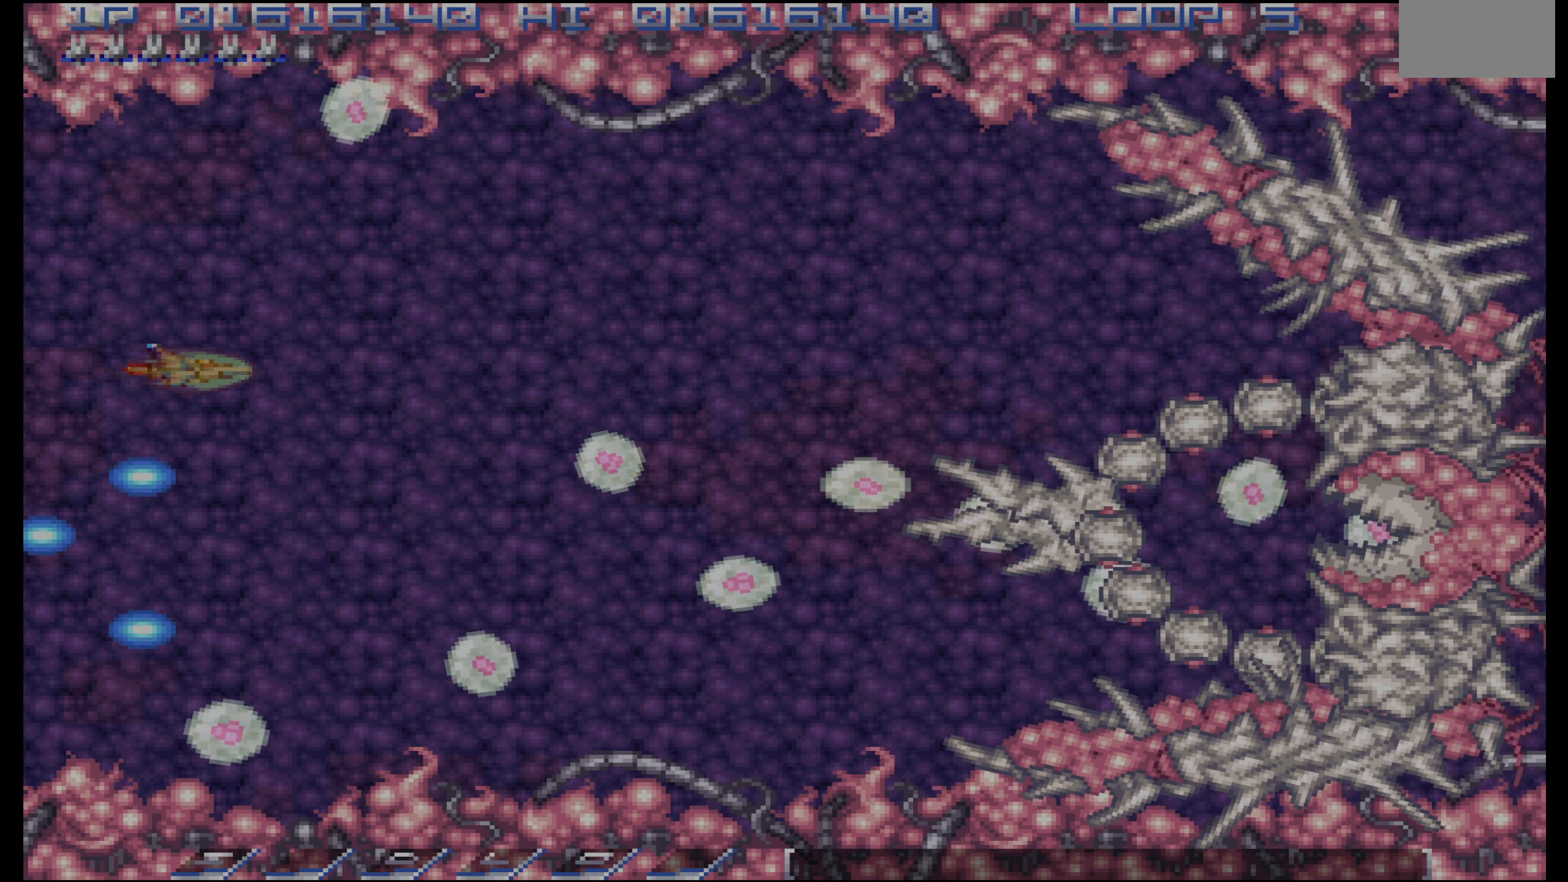
{"buttons": [], "events": [[17, "DPAD_RIGHT", "down"], [50, "DPAD_UP", "down"], [84, "DPAD_RIGHT", "up"], [150, "DPAD_UP", "up"], [200, "DPAD_RIGHT", "down"], [300, "DPAD_RIGHT", "up"]]}
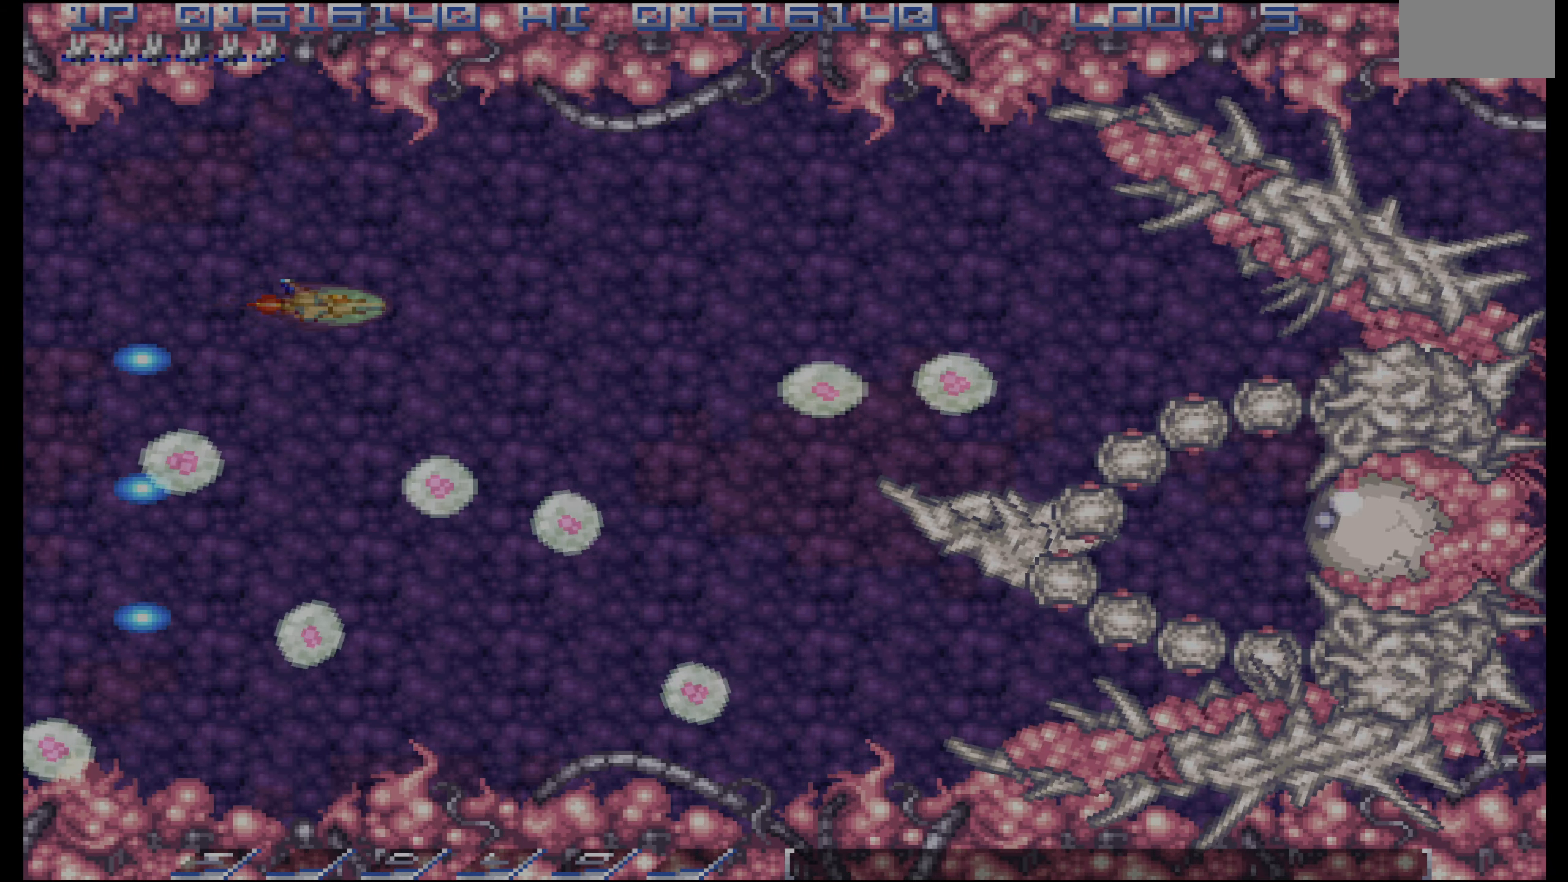
{"buttons": ["DPAD_DOWN"], "events": [[284, "DPAD_DOWN", "down"]]}
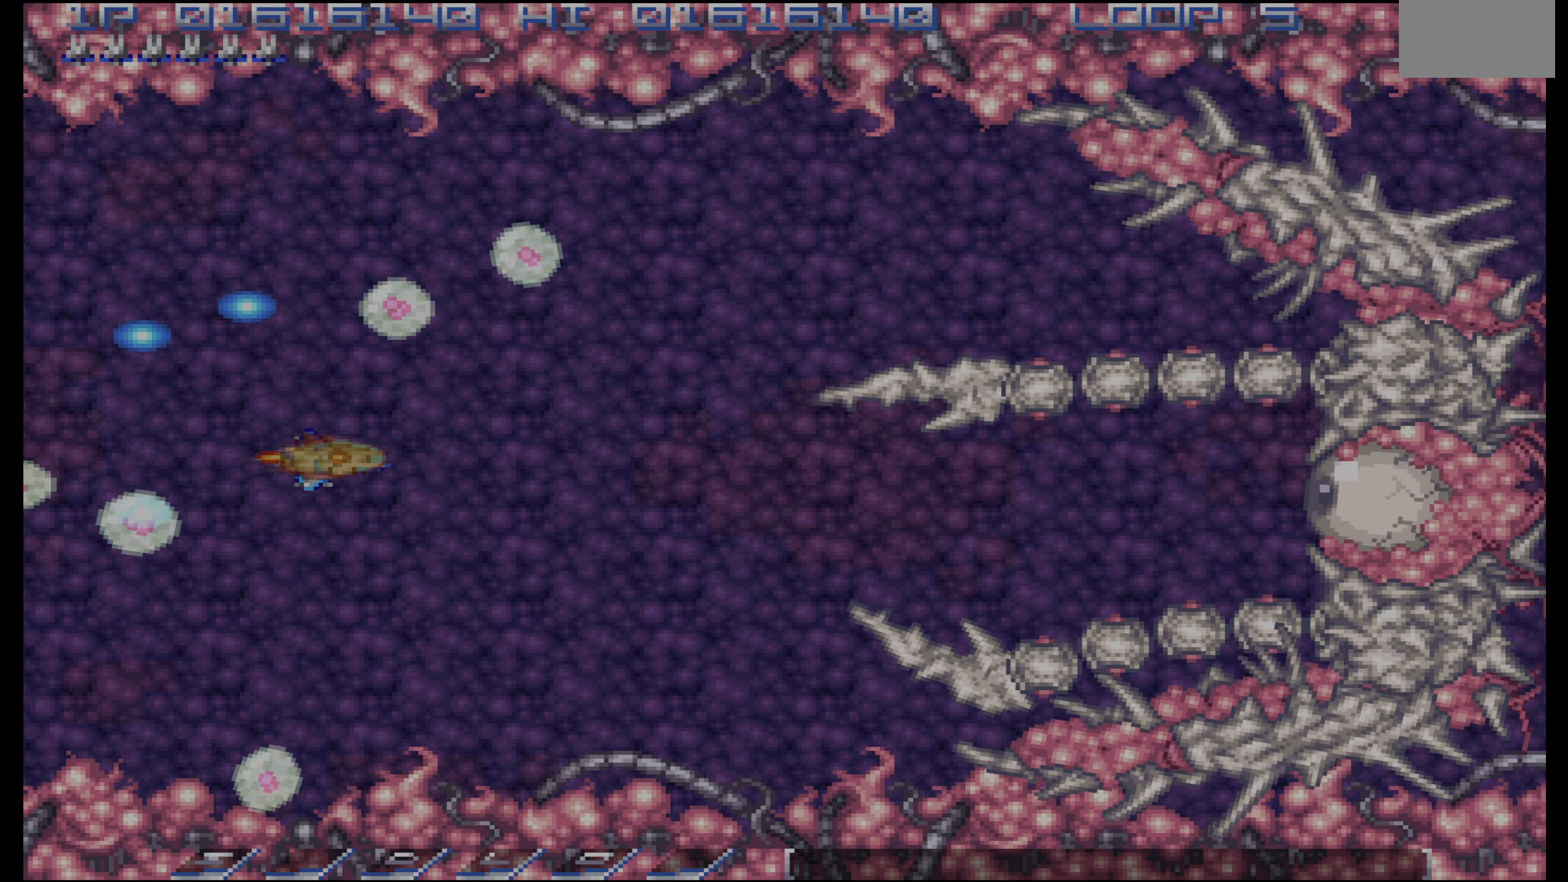
{"buttons": [], "events": [[84, "DPAD_DOWN", "up"], [134, "DPAD_RIGHT", "down"], [200, "DPAD_DOWN", "down"], [417, "DPAD_DOWN", "up"], [434, "DPAD_RIGHT", "up"]]}
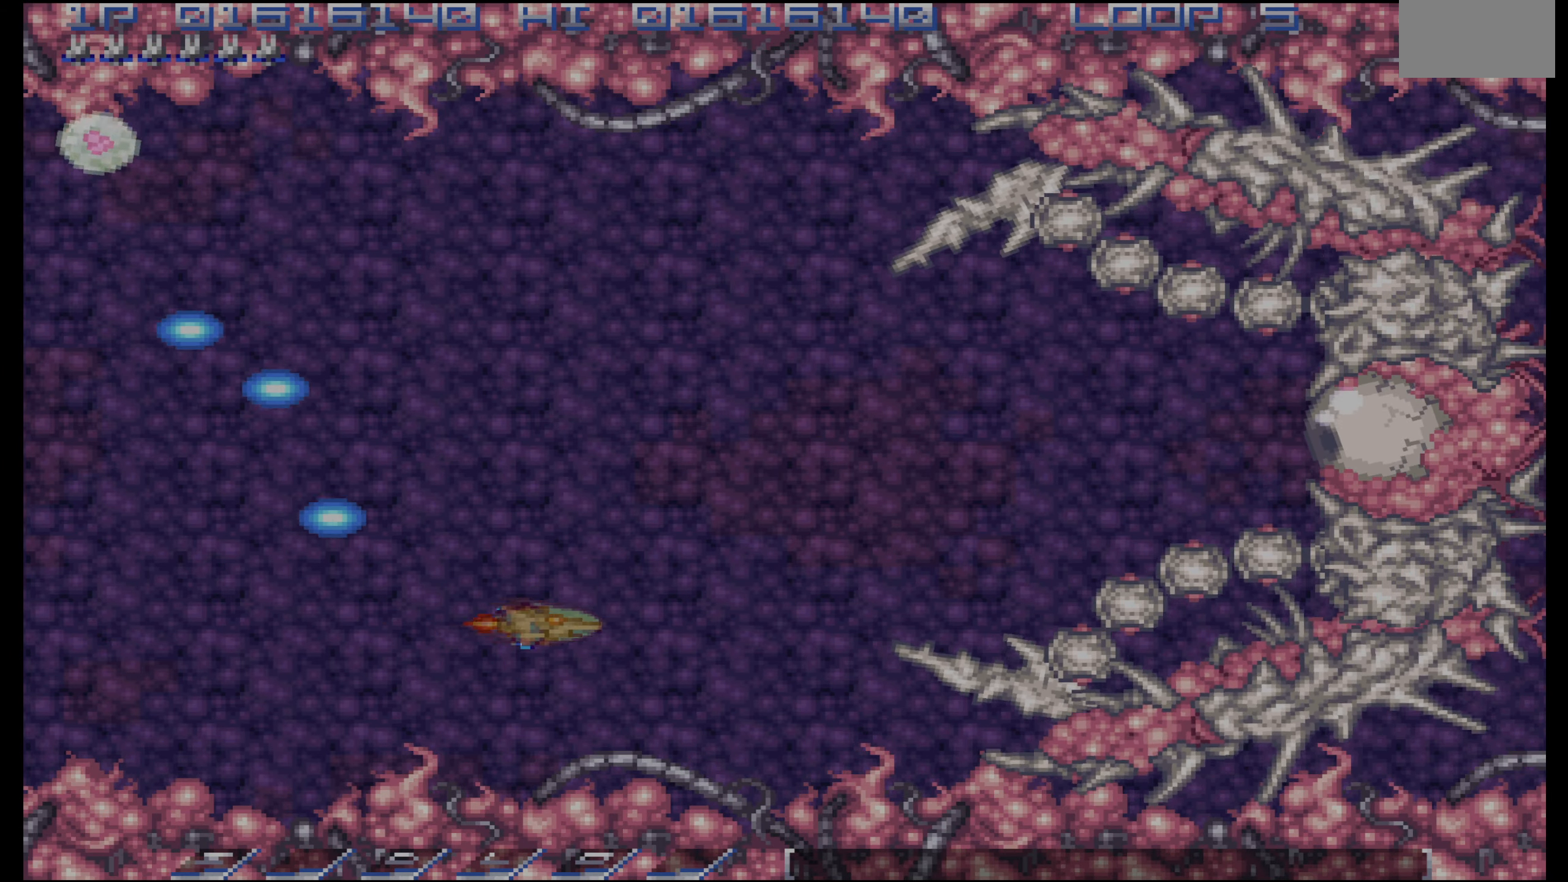
{"buttons": []}
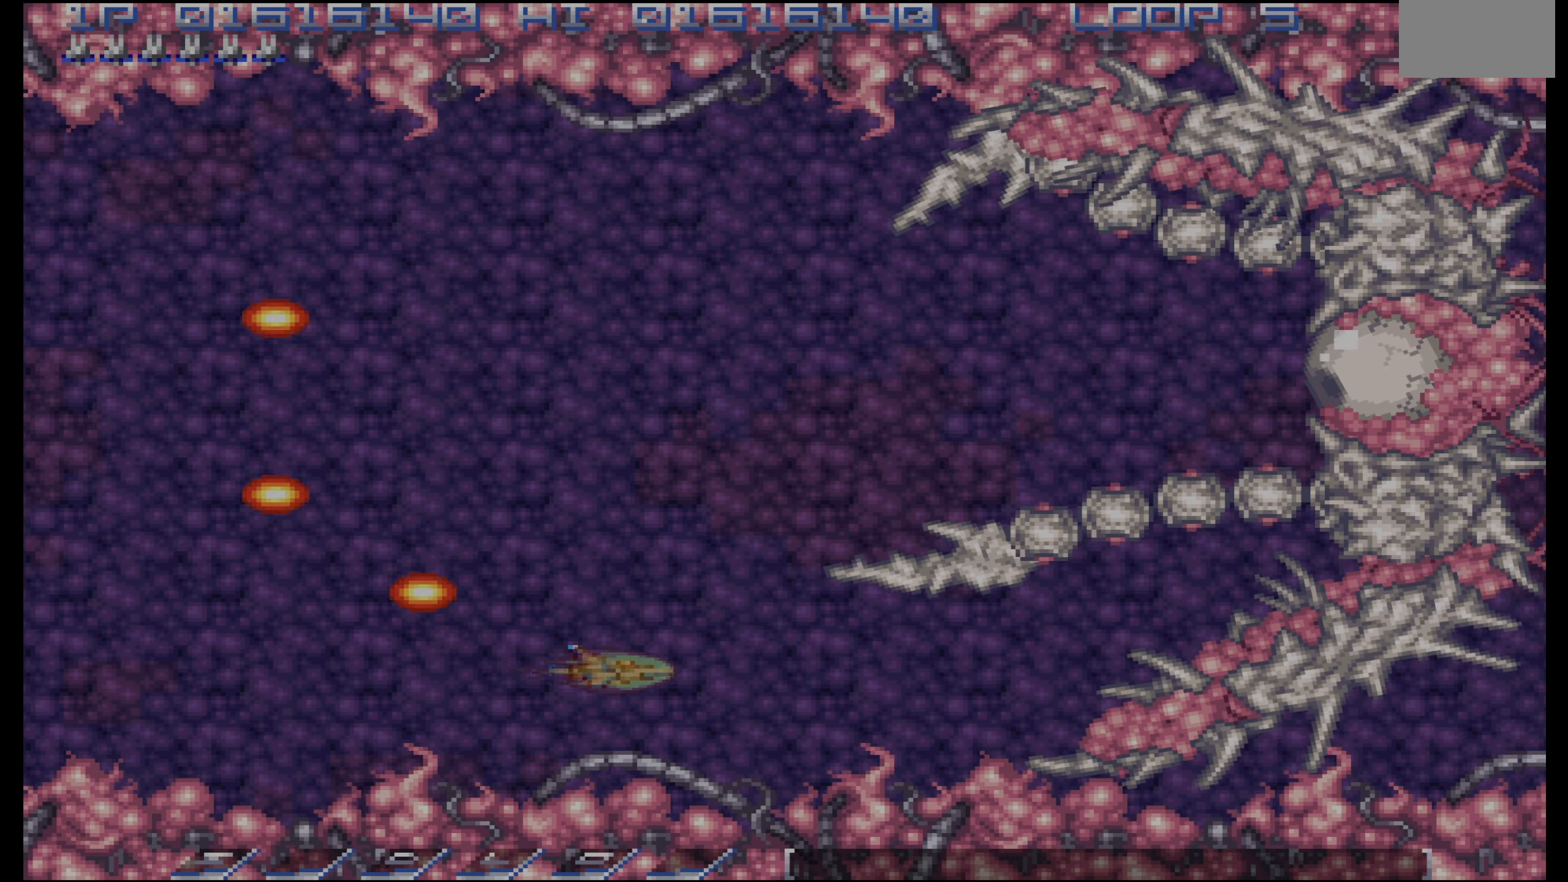
{"buttons": [], "events": []}
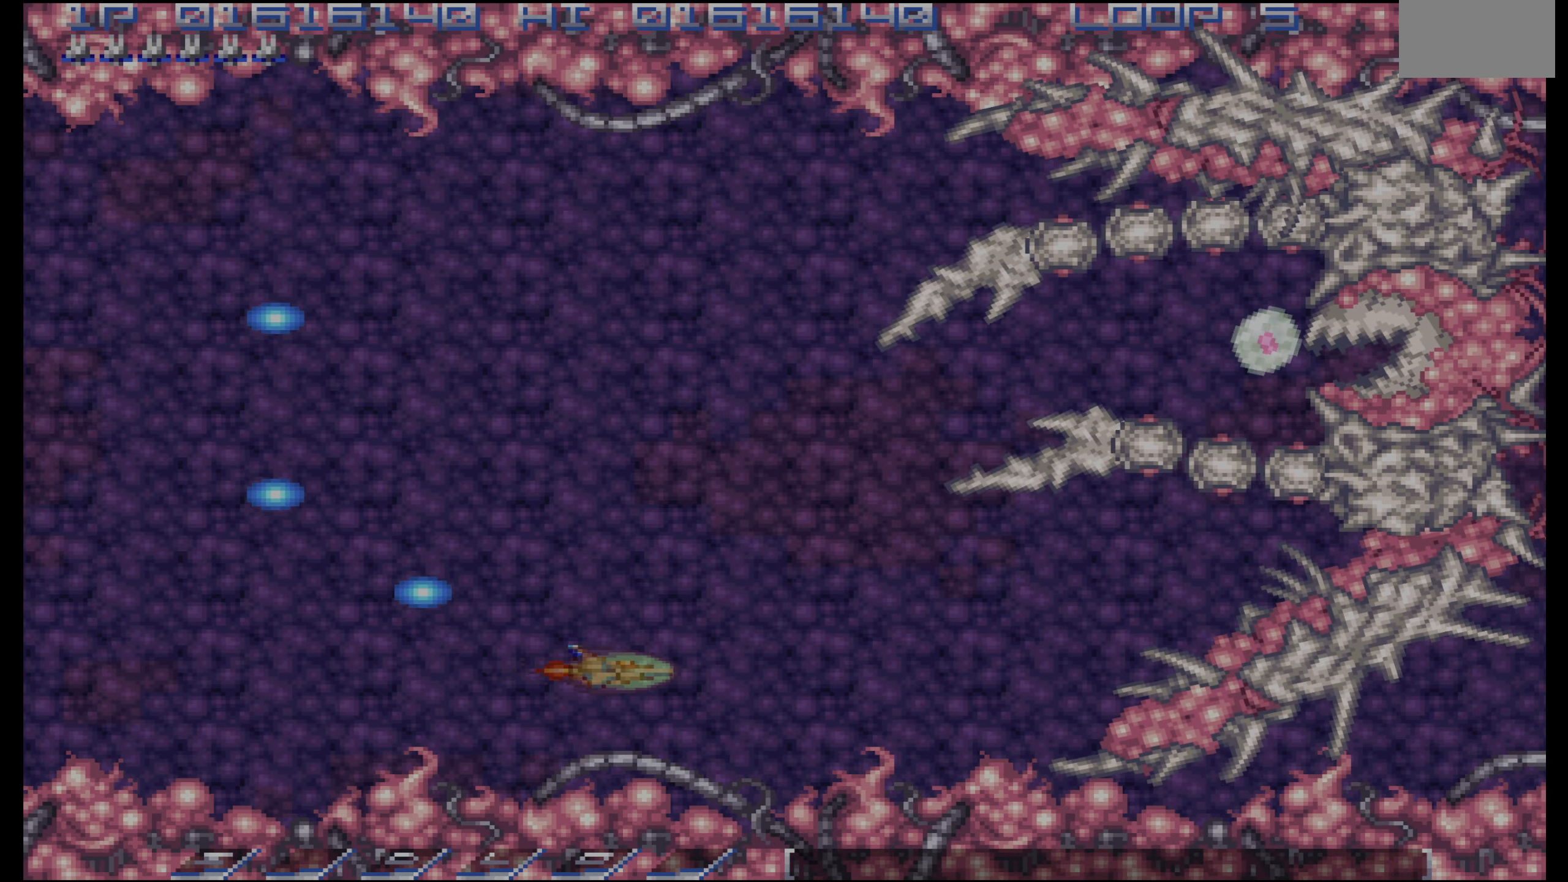
{"buttons": ["DPAD_LEFT"], "events": [[333, "DPAD_LEFT", "down"], [383, "DPAD_LEFT", "up"], [467, "DPAD_LEFT", "down"]]}
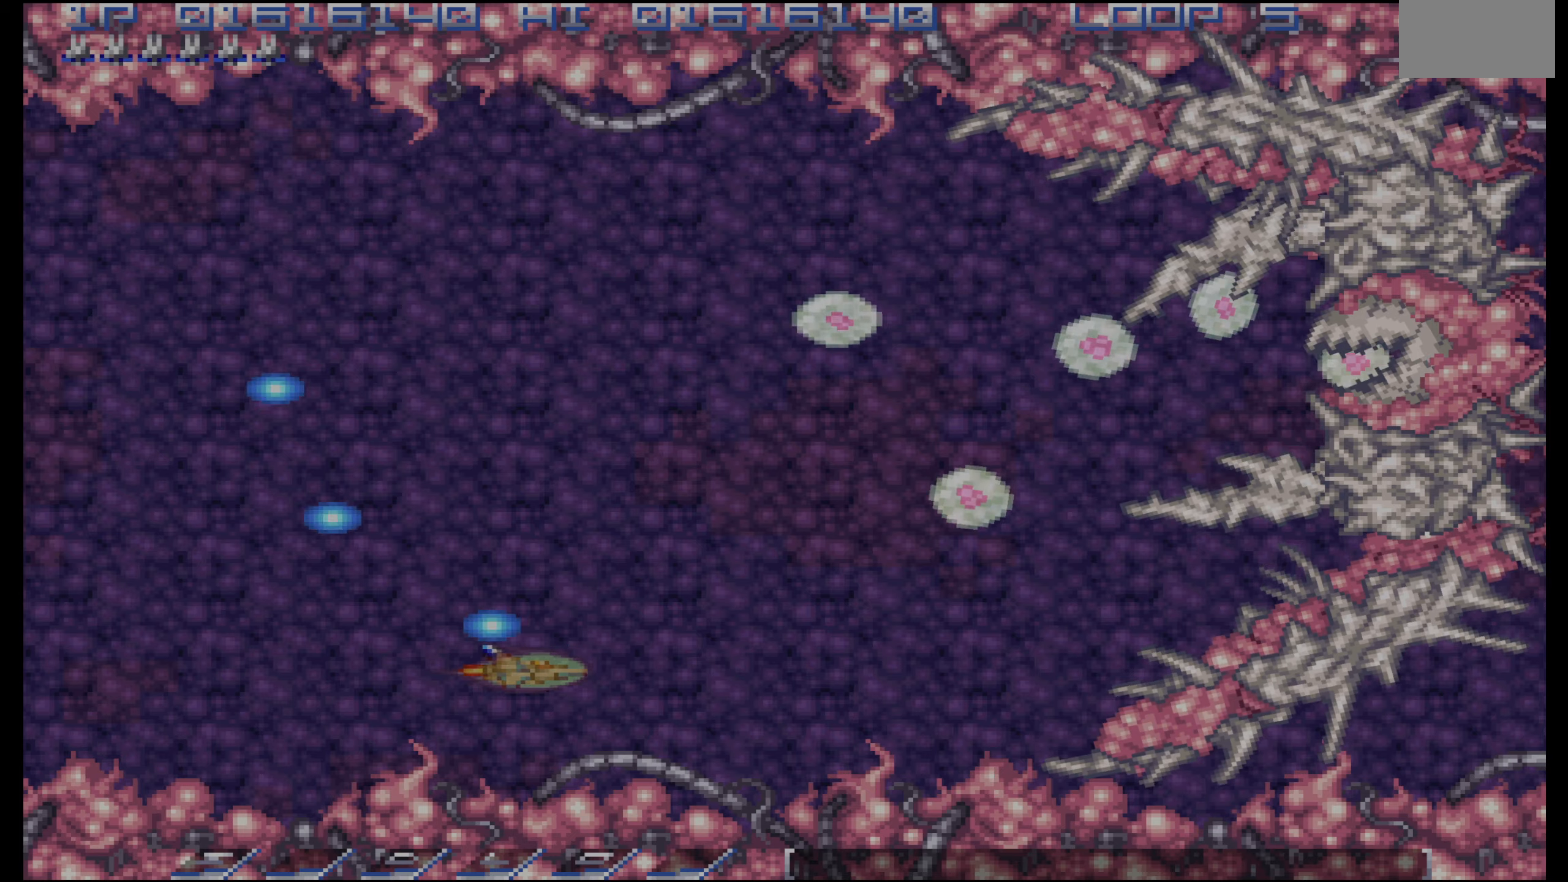
{"buttons": [], "events": [[50, "DPAD_LEFT", "up"], [133, "DPAD_LEFT", "down"], [200, "DPAD_LEFT", "up"], [267, "DPAD_LEFT", "down"], [317, "DPAD_UP", "down"], [400, "DPAD_UP", "up"], [417, "DPAD_LEFT", "up"]]}
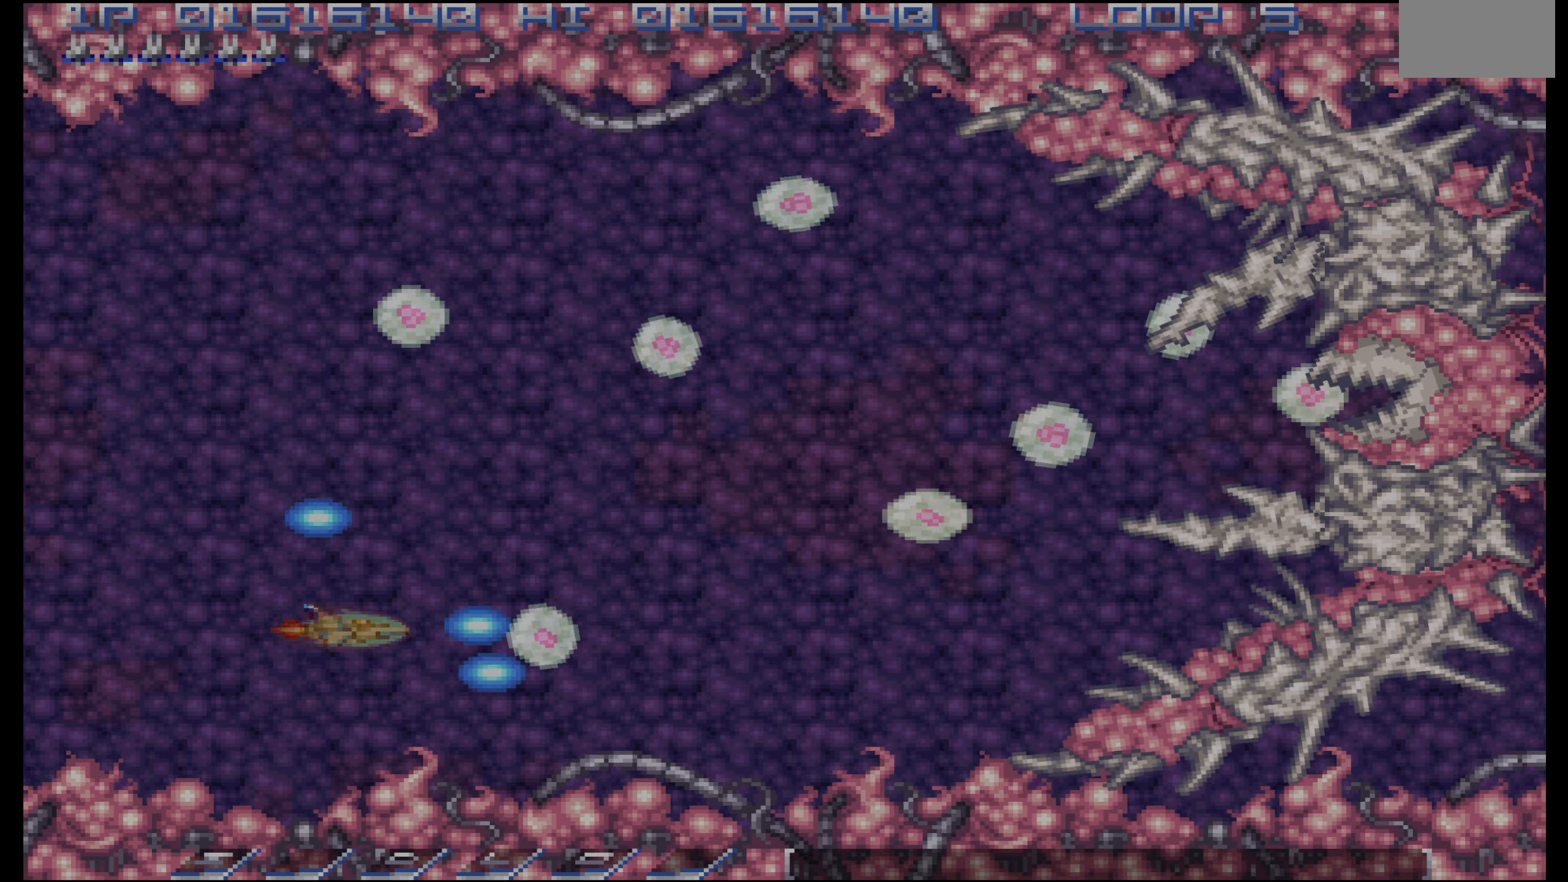
{"buttons": [], "events": [[17, "DPAD_LEFT", "down"], [83, "DPAD_LEFT", "up"], [233, "DPAD_LEFT", "down"], [250, "DPAD_LEFT", "up"], [350, "DPAD_LEFT", "down"], [417, "DPAD_LEFT", "up"], [417, "DPAD_UP", "down"], [483, "DPAD_UP", "up"]]}
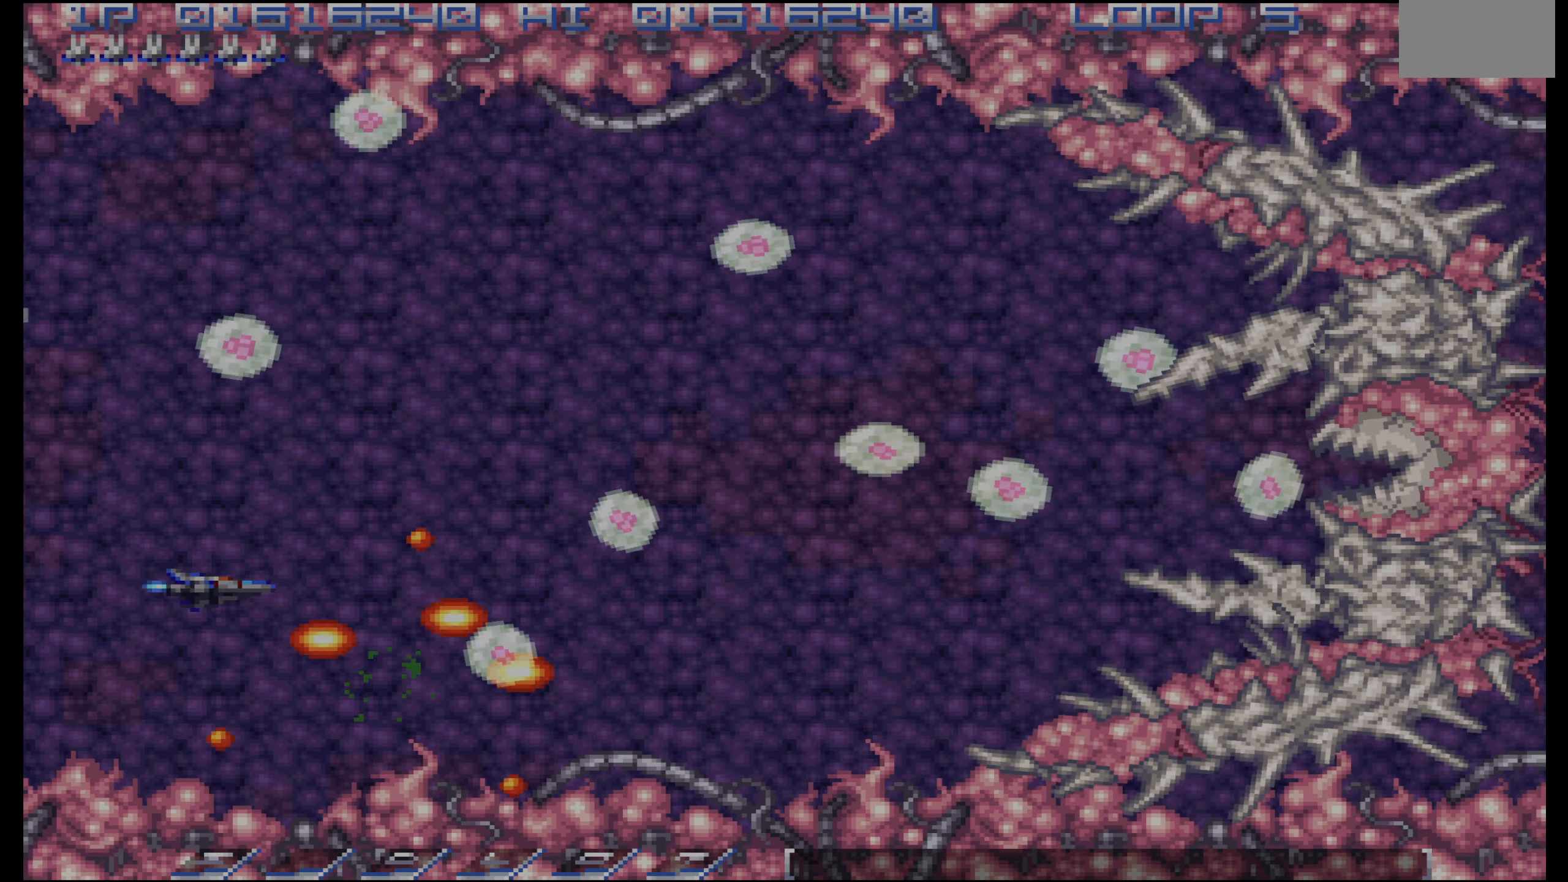
{"buttons": [], "events": [[17, "DPAD_UP", "down"], [67, "DPAD_LEFT", "down"], [100, "DPAD_LEFT", "up"], [133, "DPAD_UP", "up"], [183, "DPAD_LEFT", "down"], [200, "DPAD_UP", "down"], [267, "DPAD_LEFT", "up"], [500, "DPAD_UP", "up"]]}
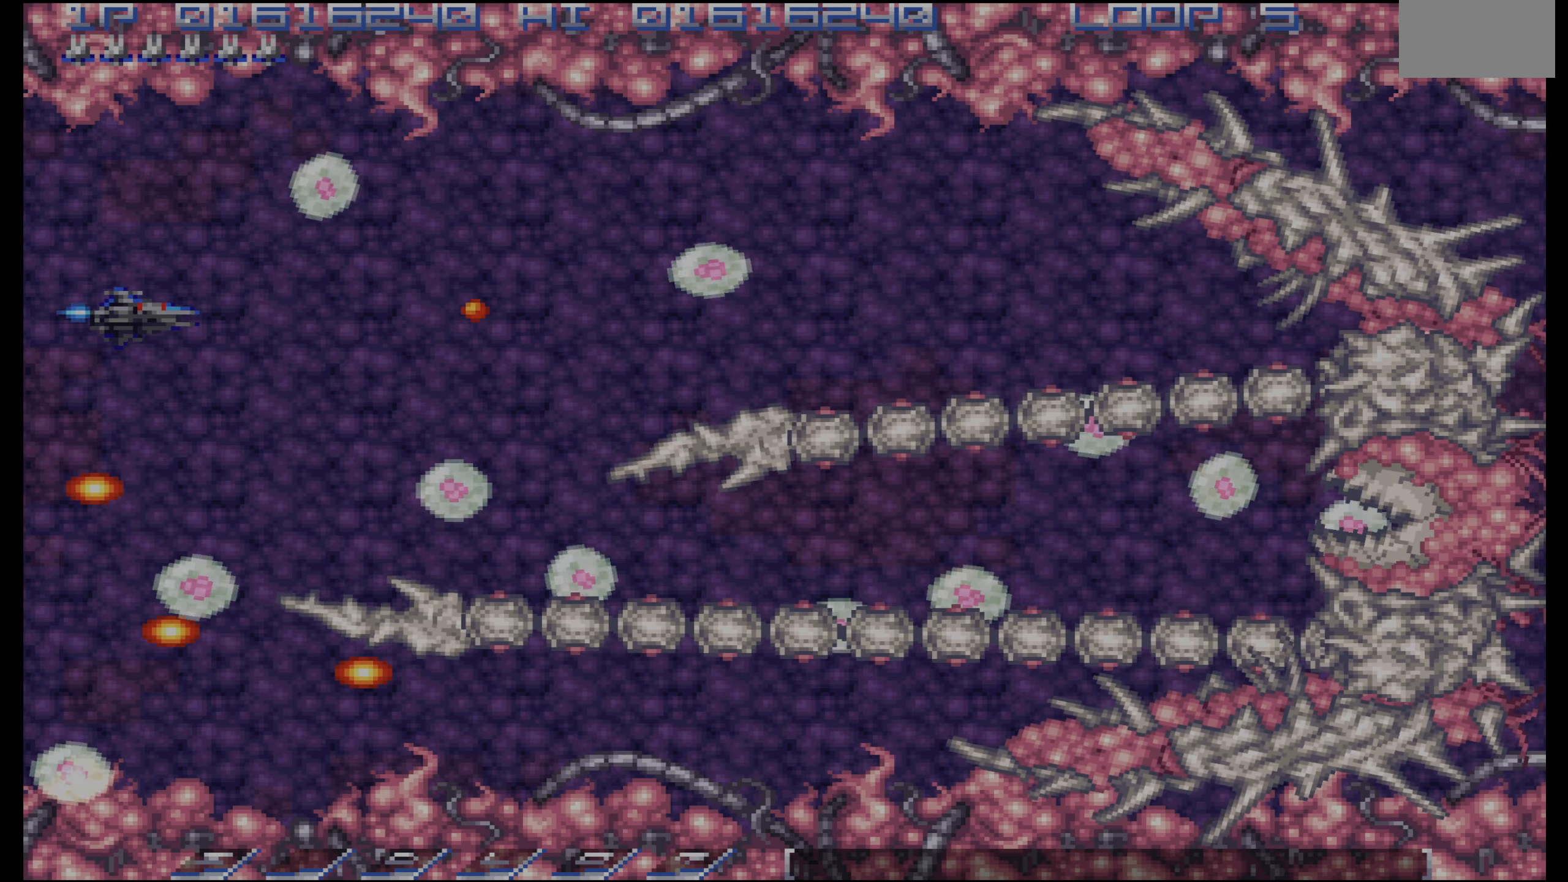
{"buttons": [], "events": [[200, "DPAD_RIGHT", "down"], [267, "DPAD_RIGHT", "up"]]}
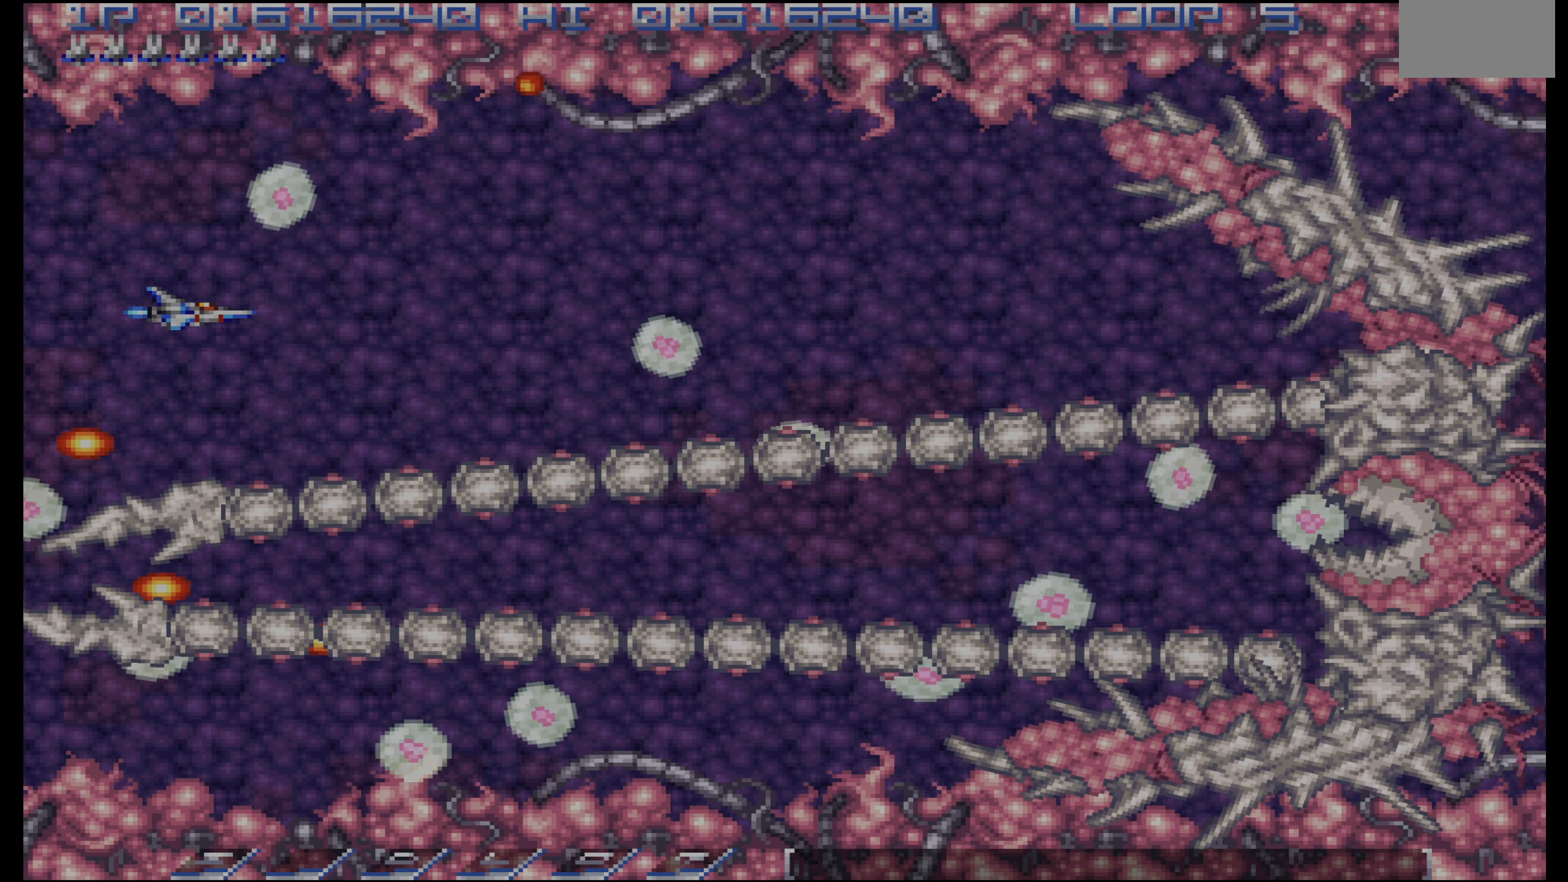
{"buttons": ["DPAD_RIGHT"], "events": [[233, "DPAD_UP", "down"], [333, "DPAD_RIGHT", "down"], [433, "DPAD_UP", "up"]]}
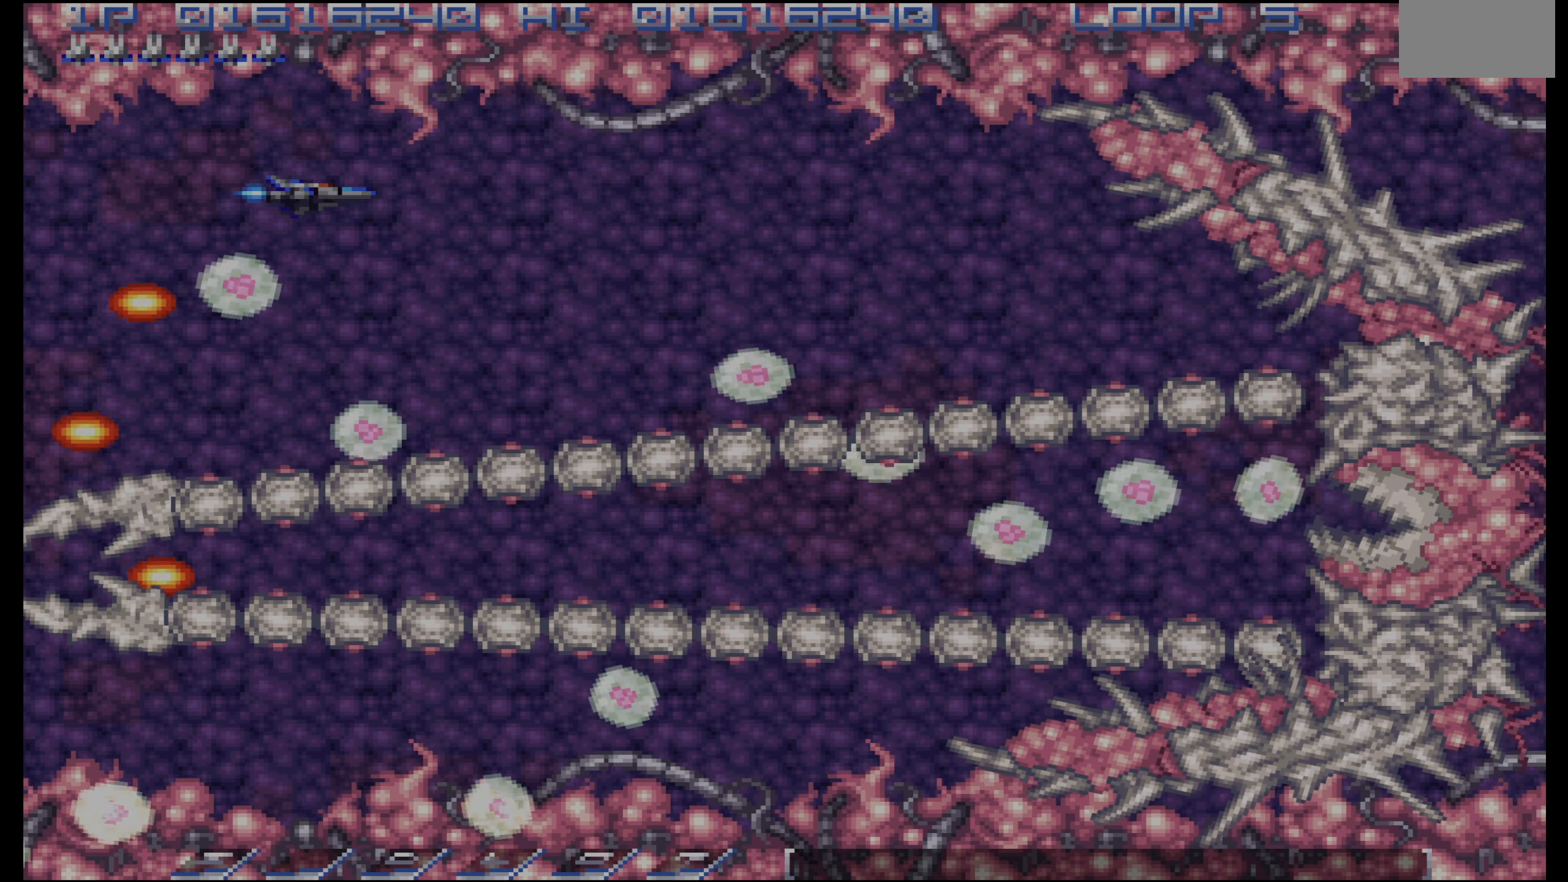
{"buttons": ["DPAD_LEFT"], "events": [[133, "DPAD_RIGHT", "up"], [233, "DPAD_RIGHT", "down"], [350, "DPAD_RIGHT", "up"], [500, "DPAD_LEFT", "down"]]}
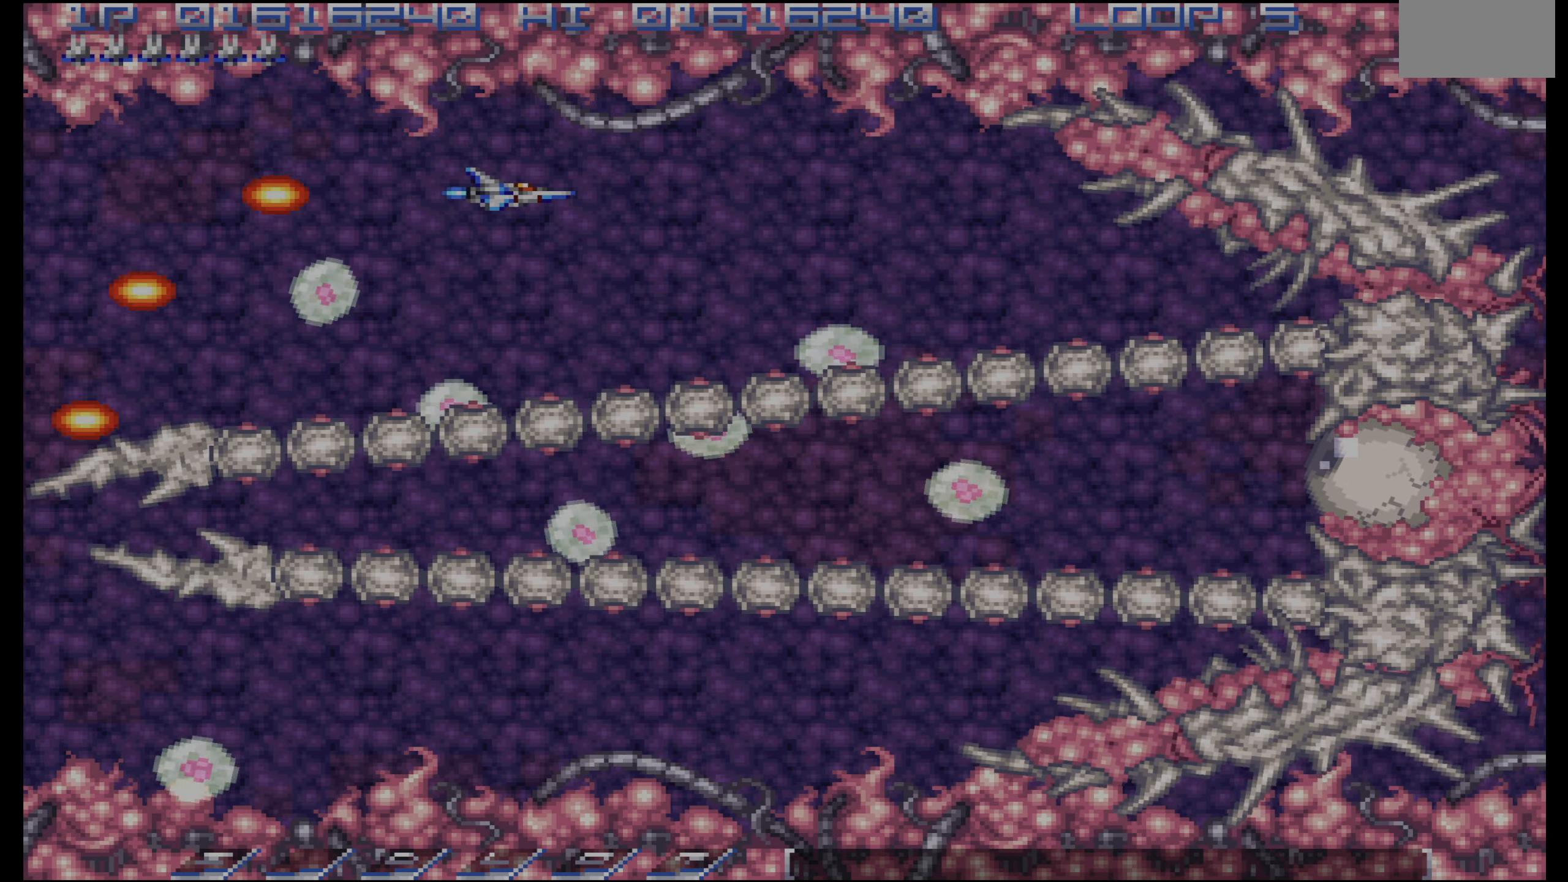
{"buttons": []}
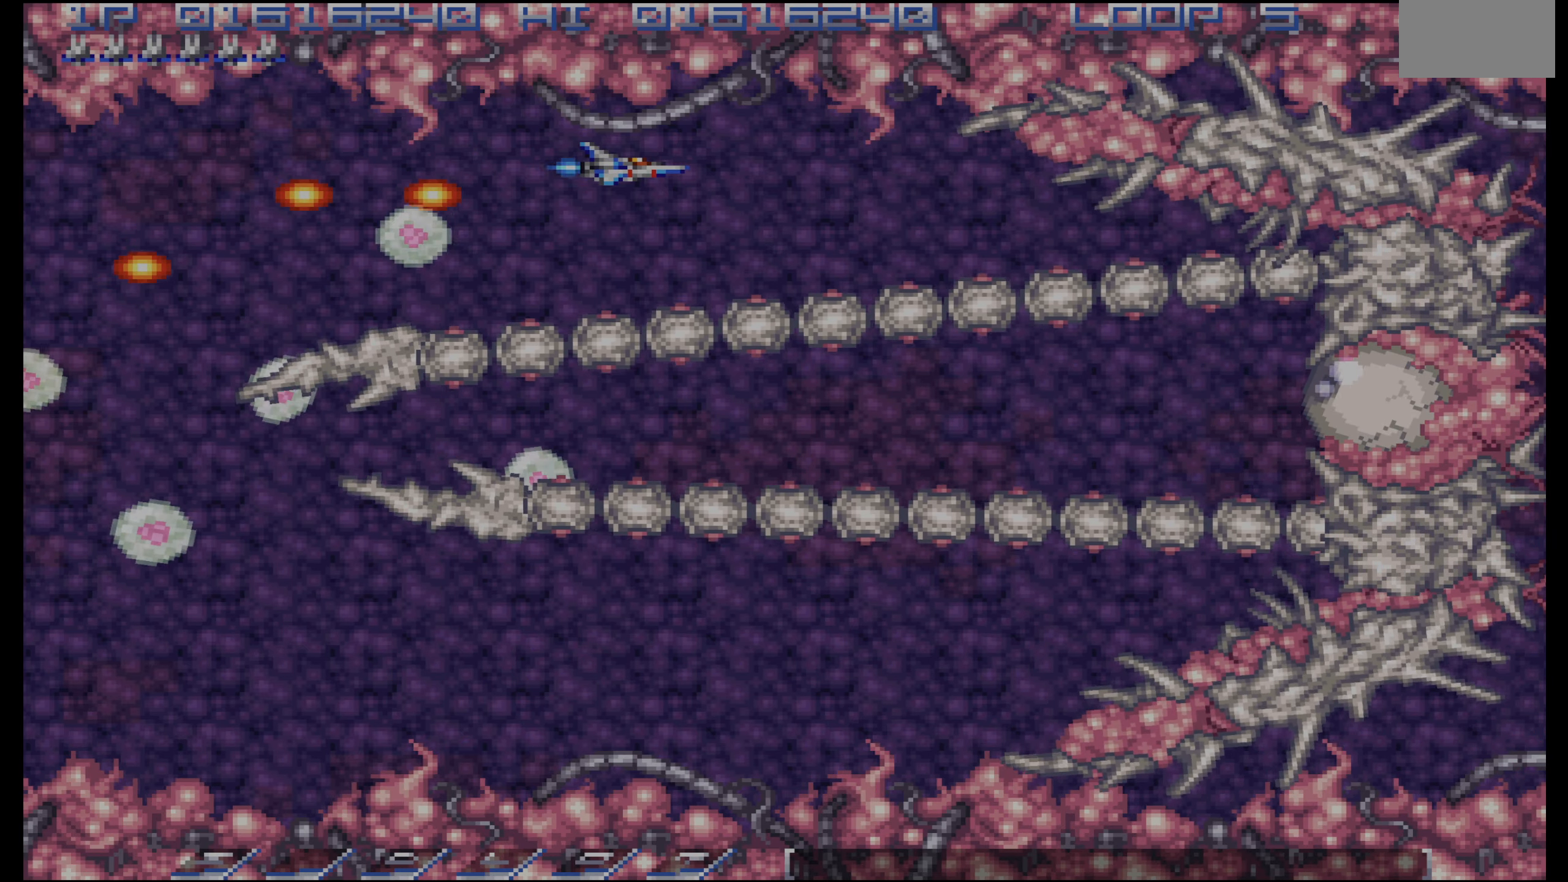
{"buttons": ["DPAD_LEFT"], "events": [[100, "DPAD_LEFT", "down"], [300, "DPAD_LEFT", "up"], [417, "DPAD_LEFT", "down"]]}
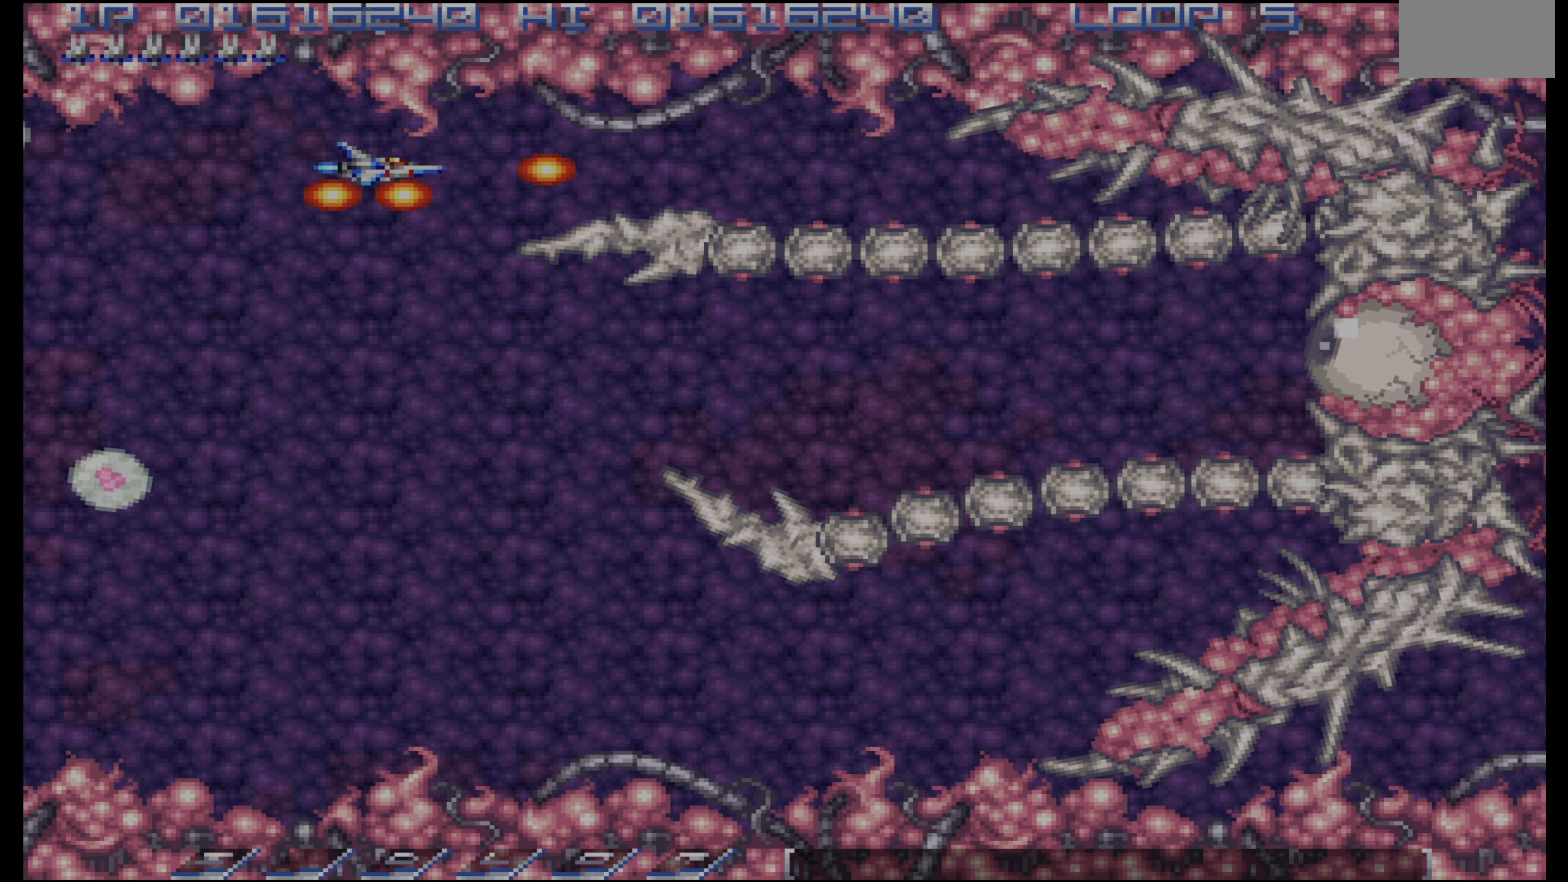
{"buttons": ["DPAD_DOWN"], "events": [[17, "DPAD_DOWN", "down"], [167, "DPAD_DOWN", "up"], [167, "DPAD_LEFT", "up"], [350, "DPAD_DOWN", "down"]]}
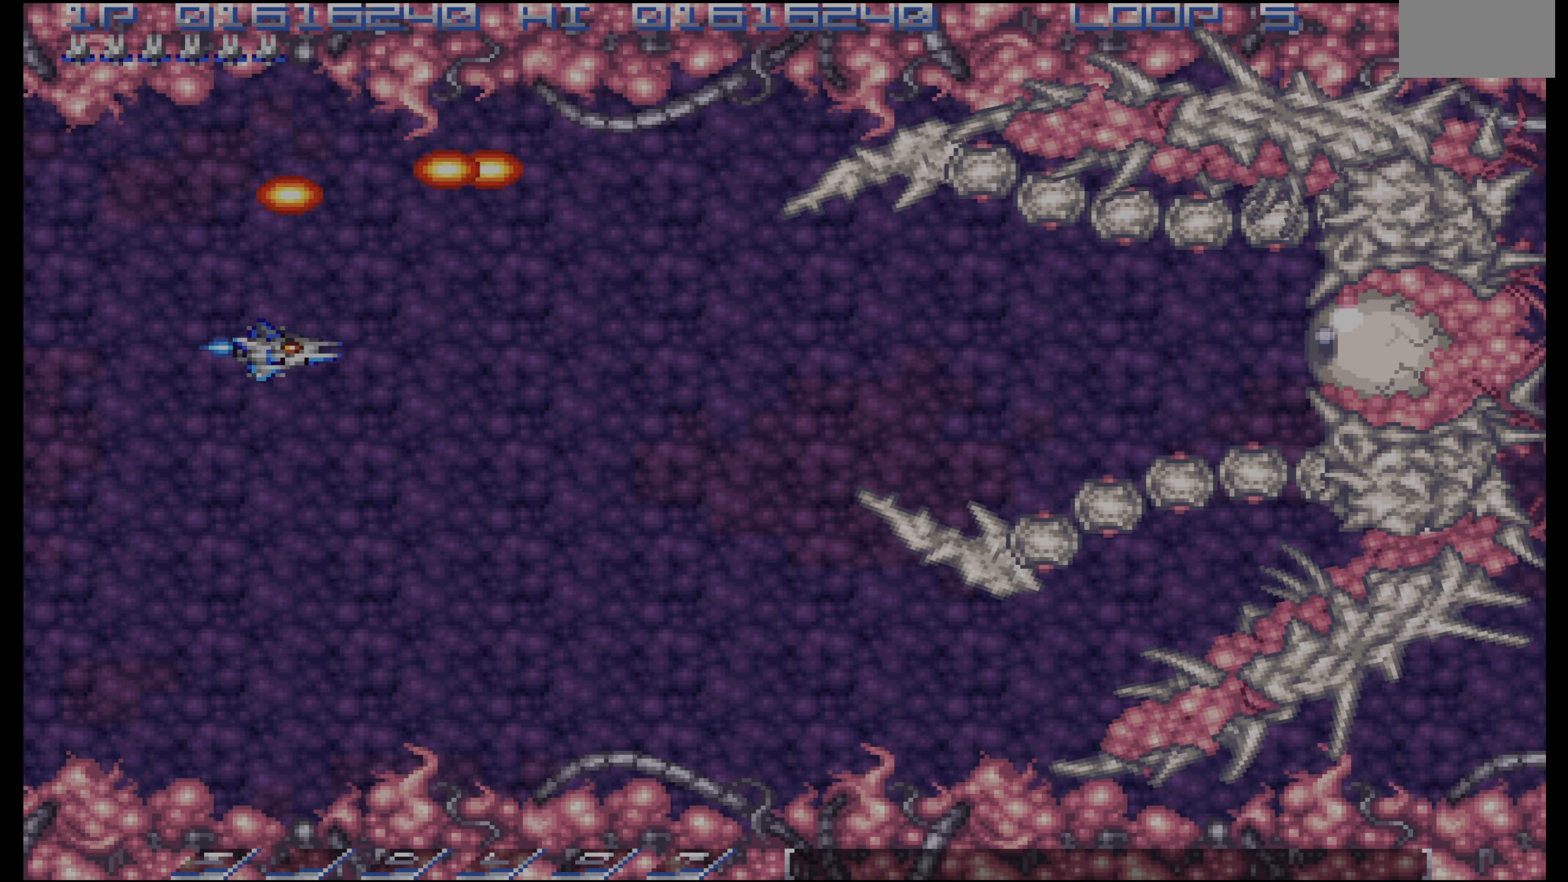
{"buttons": ["DPAD_DOWN", "DPAD_RIGHT"], "events": [[183, "DPAD_RIGHT", "down"]]}
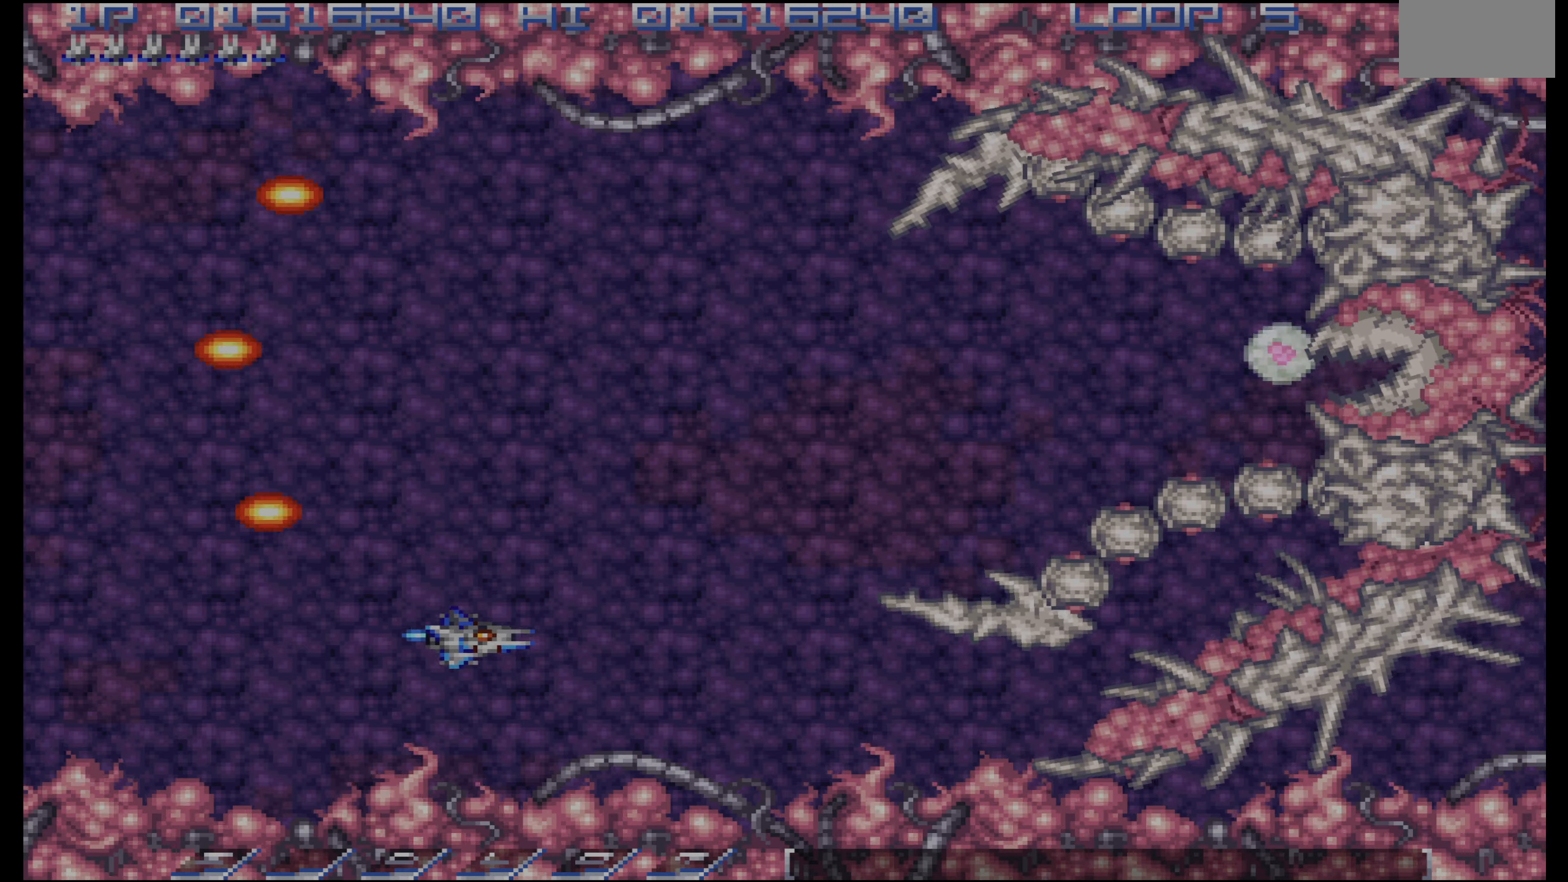
{"buttons": [], "events": [[66, "DPAD_DOWN", "up"], [66, "DPAD_RIGHT", "up"]]}
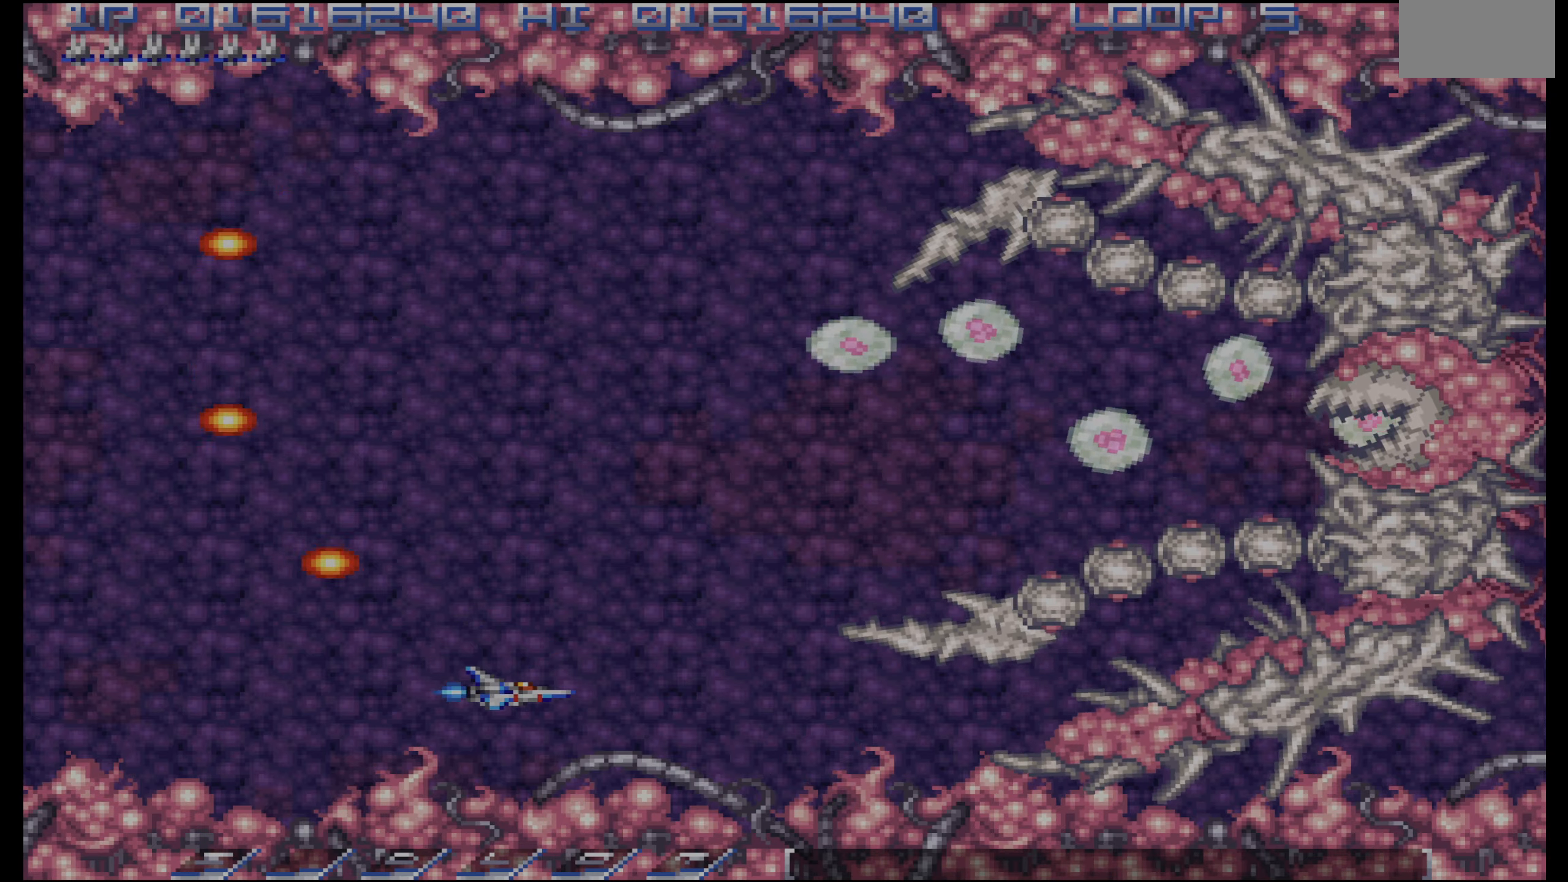
{"buttons": ["DPAD_UP", "DPAD_LEFT"], "events": [[33, "DPAD_LEFT", "down"], [133, "DPAD_LEFT", "up"], [233, "DPAD_LEFT", "down"], [283, "DPAD_UP", "down"], [383, "DPAD_UP", "up"], [400, "DPAD_LEFT", "up"], [483, "DPAD_LEFT", "down"], [500, "DPAD_UP", "down"]]}
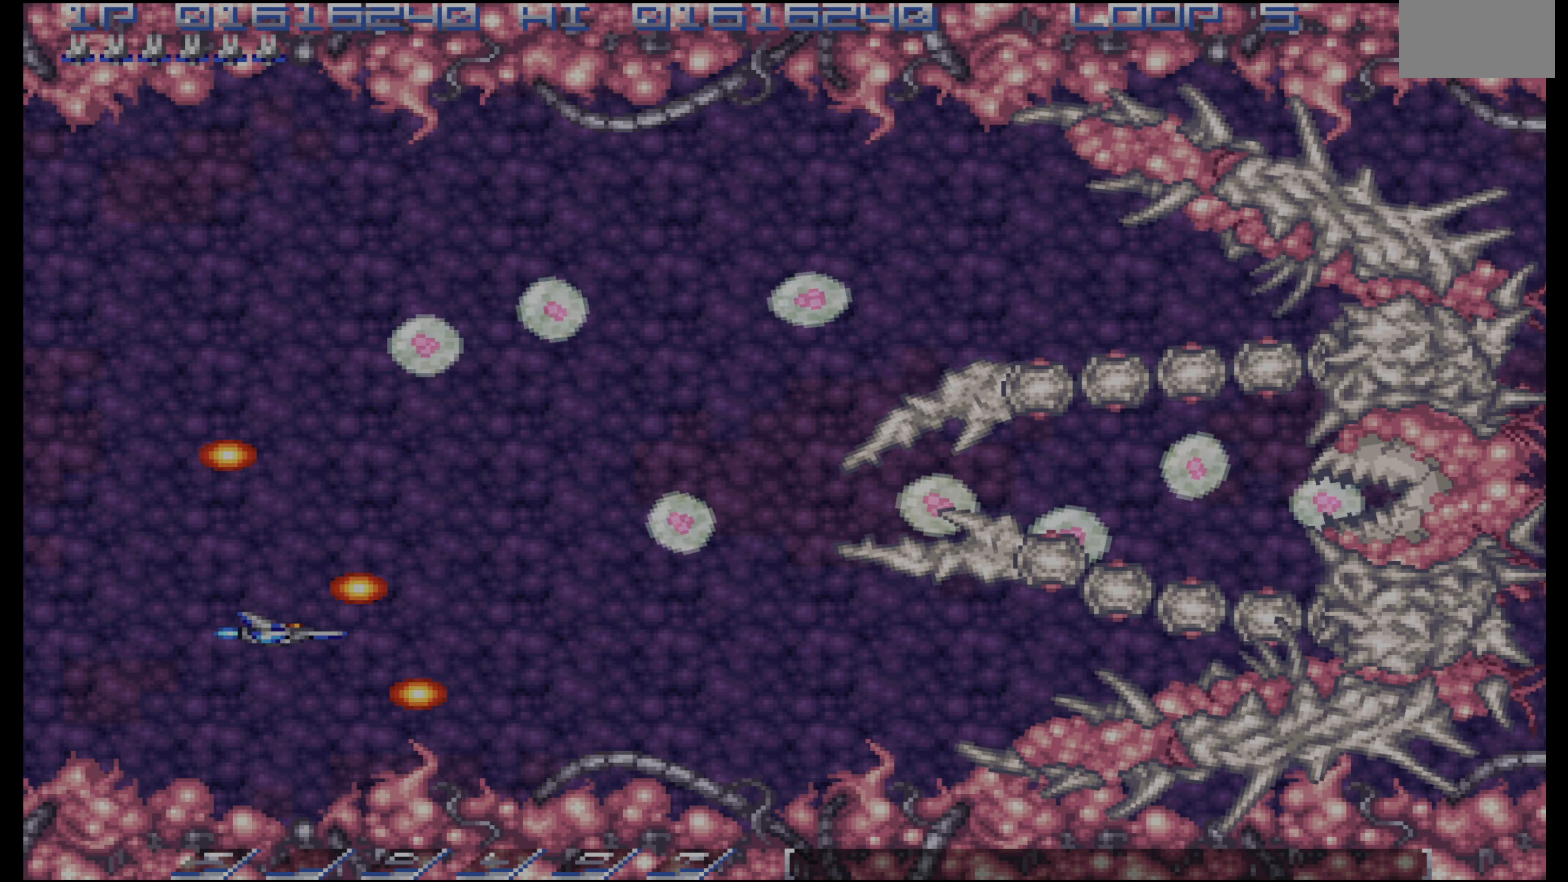
{"buttons": [], "events": [[83, "DPAD_LEFT", "up"], [83, "DPAD_UP", "up"], [150, "DPAD_LEFT", "down"], [150, "DPAD_UP", "down"], [250, "DPAD_LEFT", "up"], [300, "DPAD_UP", "up"]]}
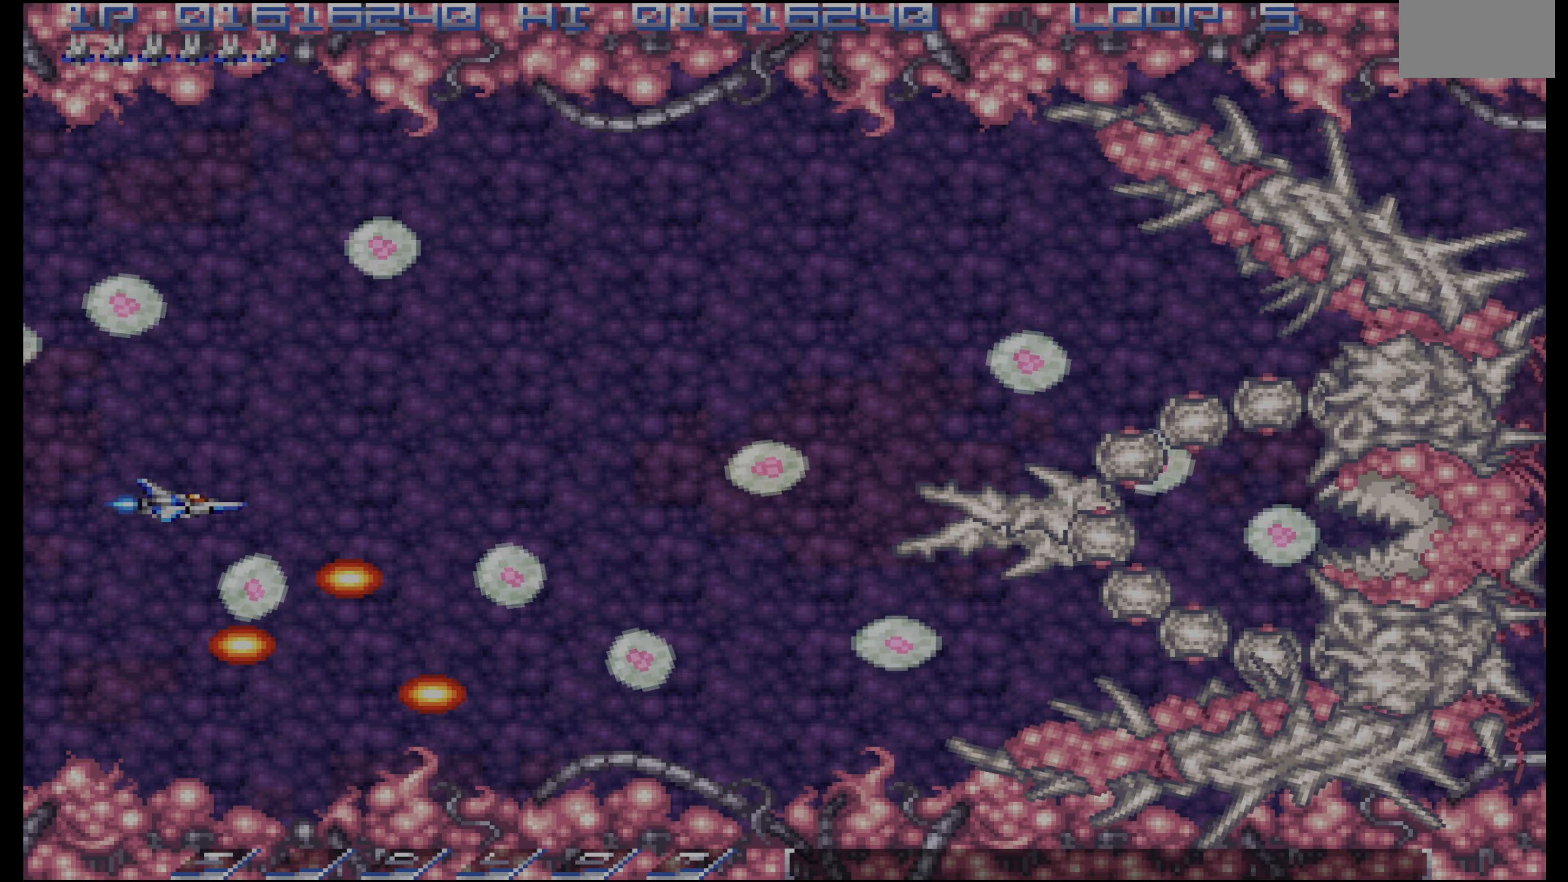
{"buttons": ["DPAD_RIGHT"], "events": [[250, "DPAD_UP", "down"], [500, "DPAD_RIGHT", "down"], [500, "DPAD_UP", "up"]]}
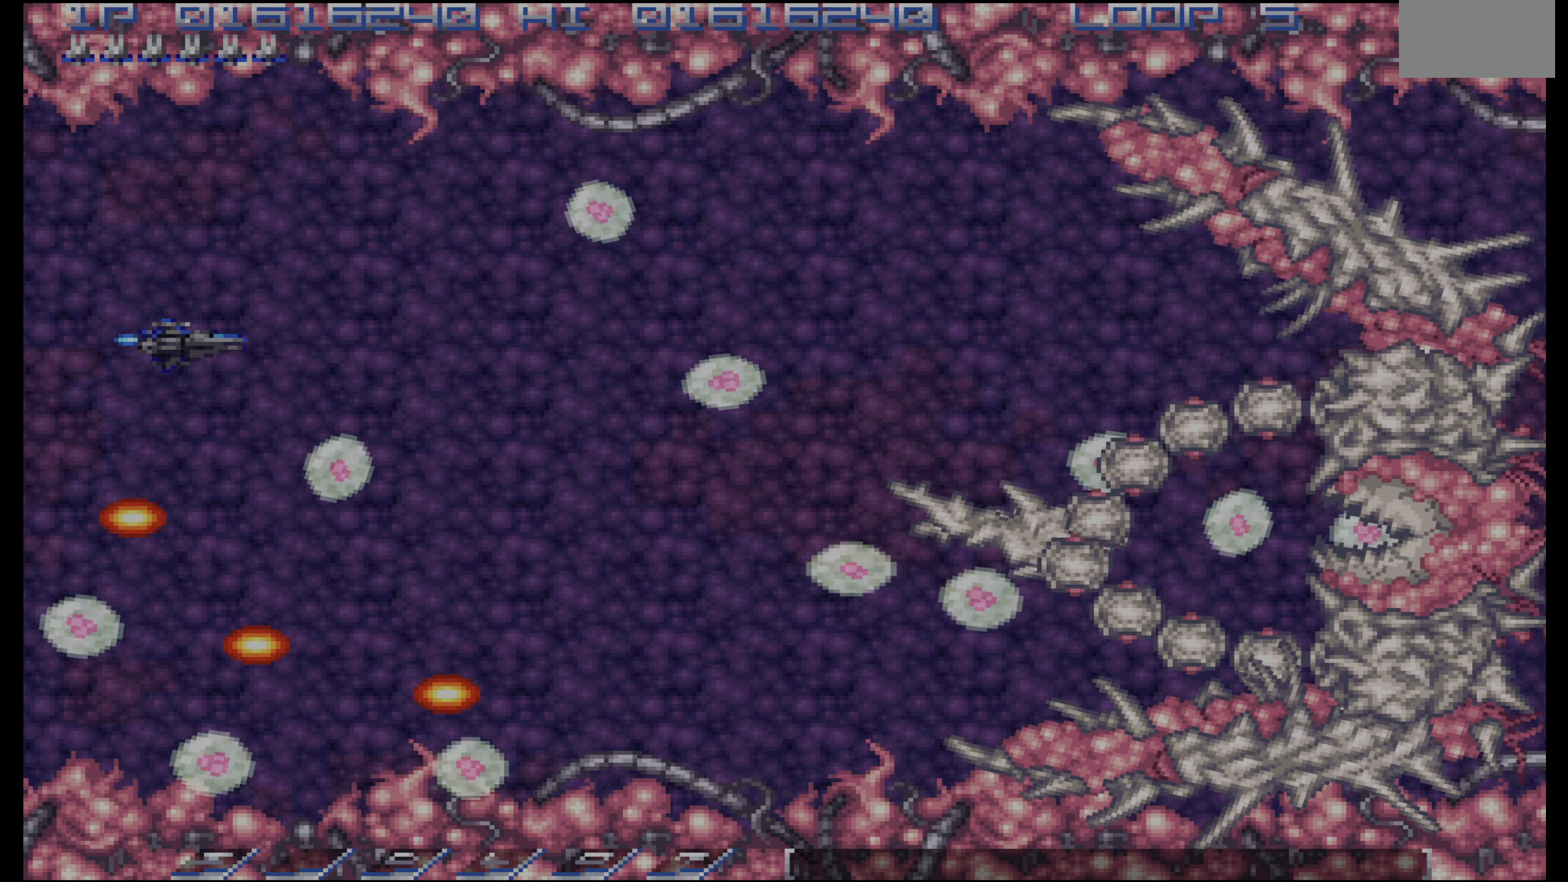
{"buttons": [], "events": [[83, "DPAD_RIGHT", "up"], [266, "DPAD_DOWN", "down"], [466, "DPAD_DOWN", "up"]]}
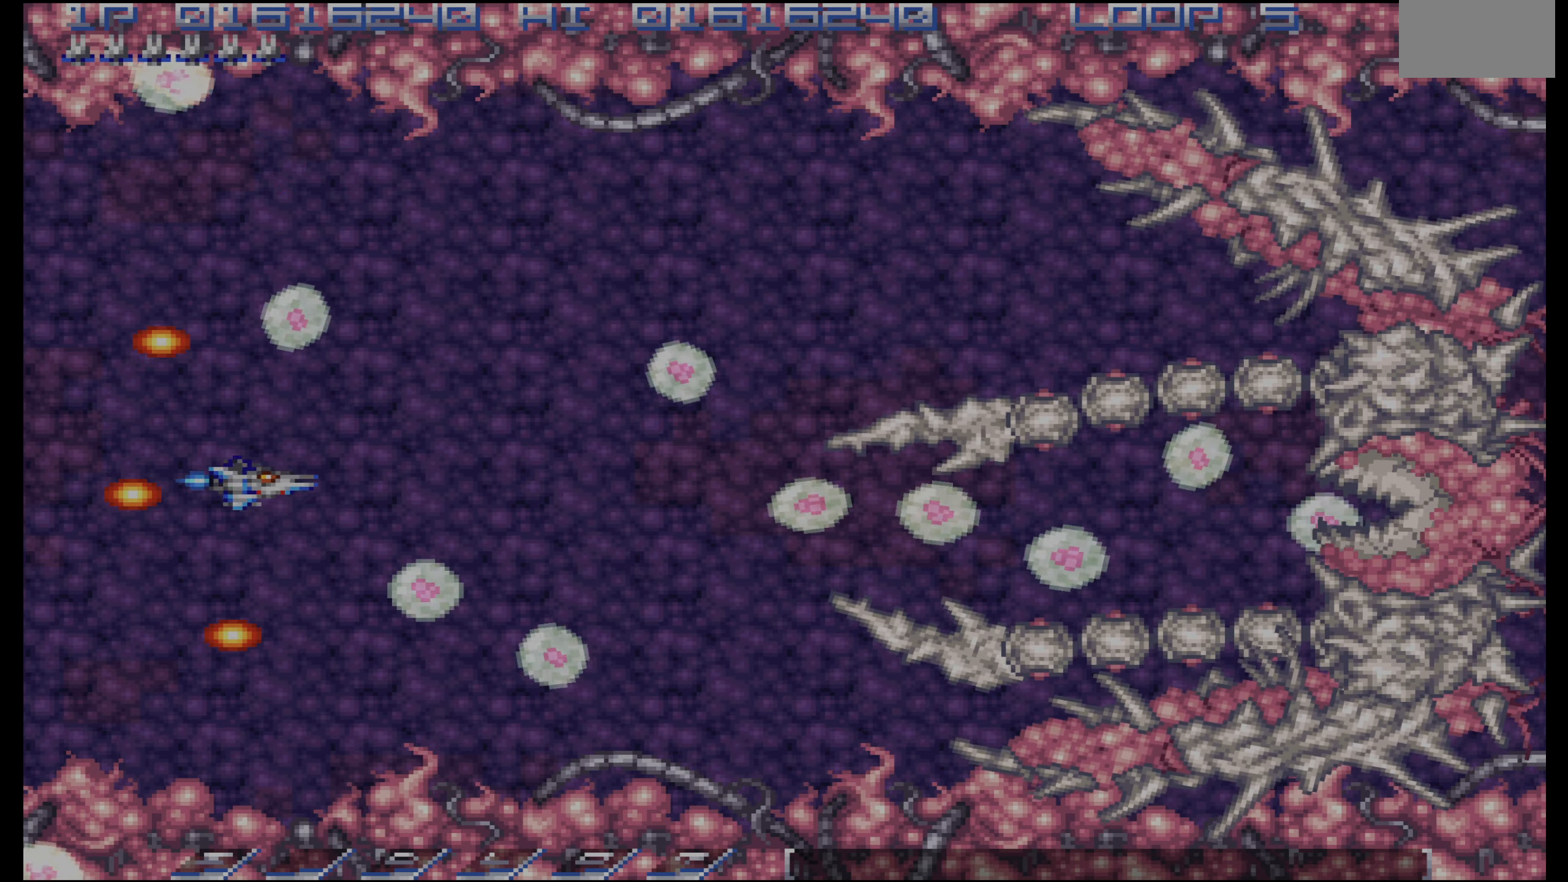
{"buttons": [], "events": [[233, "DPAD_UP", "down"], [300, "DPAD_UP", "up"]]}
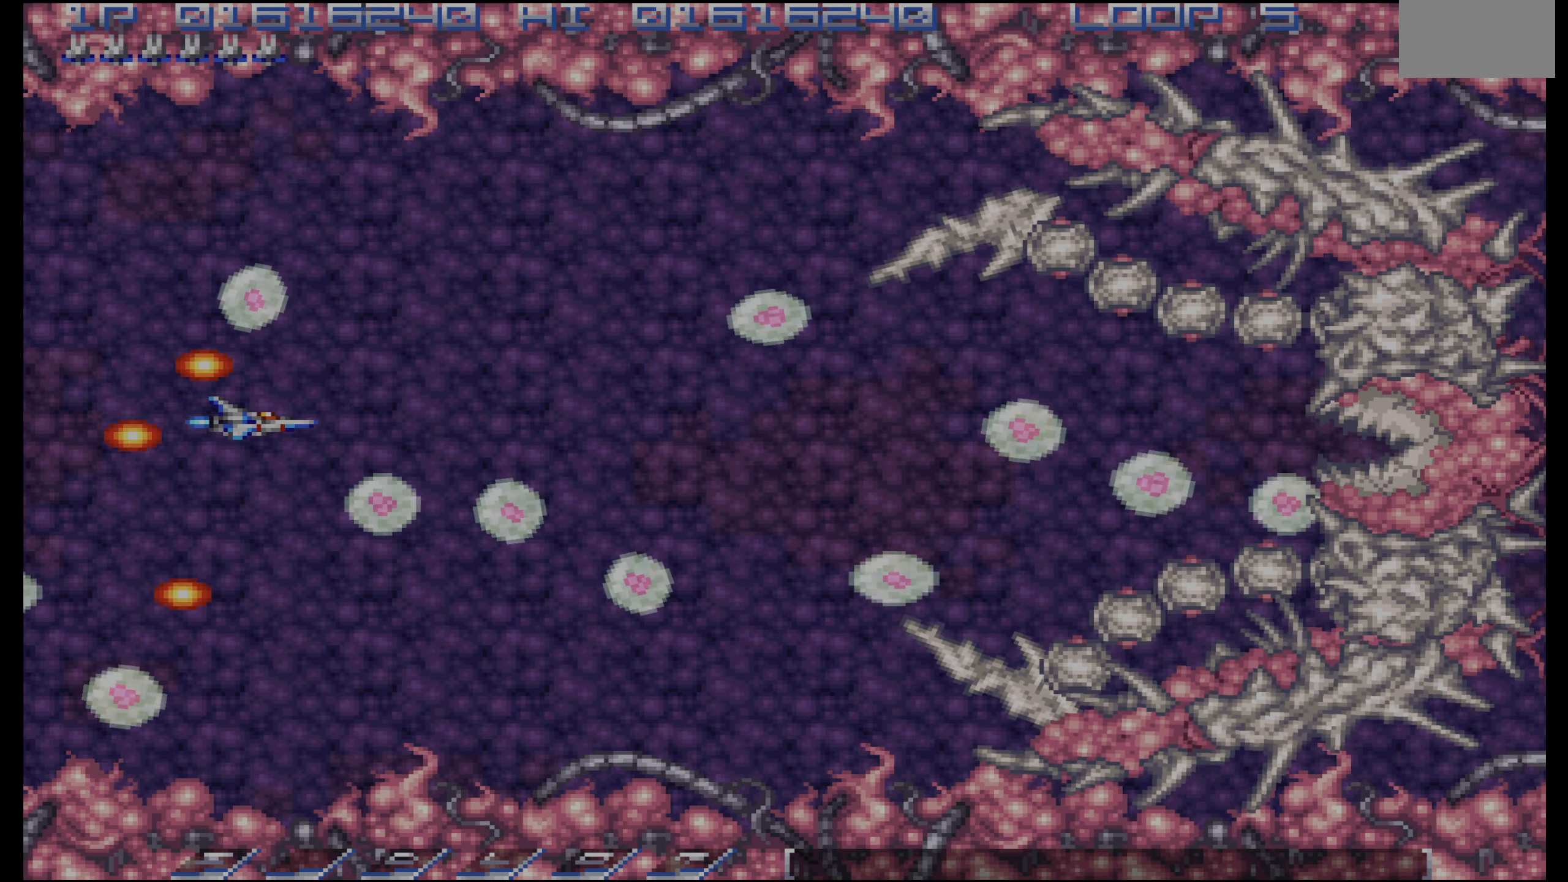
{"buttons": ["DPAD_LEFT"], "events": [[16, "DPAD_UP", "down"], [50, "DPAD_RIGHT", "down"], [83, "DPAD_UP", "up"], [133, "DPAD_RIGHT", "up"], [383, "DPAD_DOWN", "down"], [483, "DPAD_DOWN", "up"], [500, "DPAD_LEFT", "down"]]}
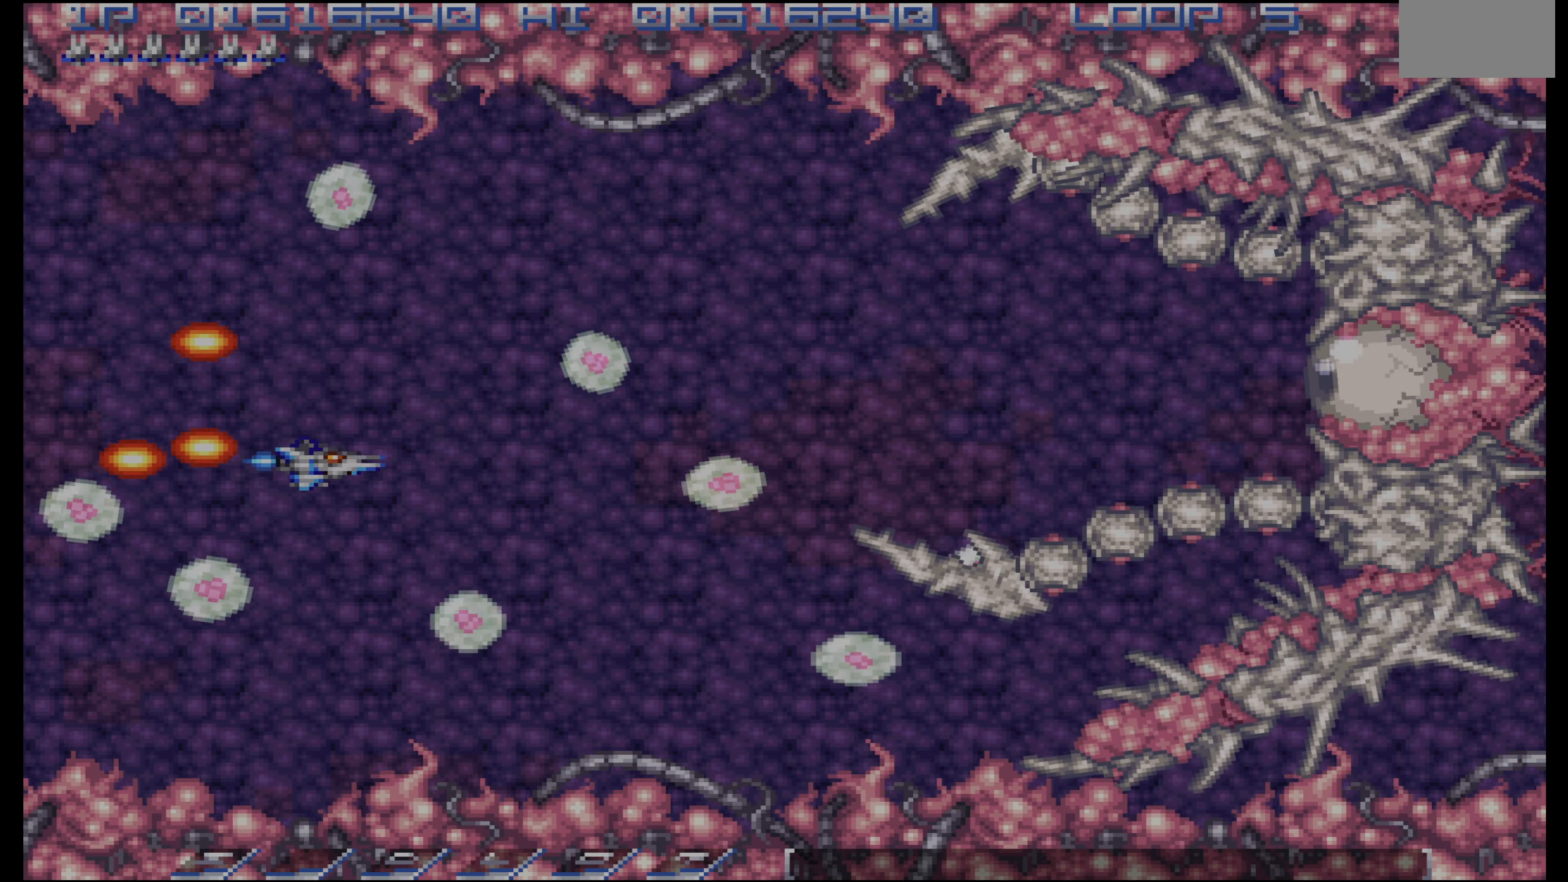
{"buttons": ["DPAD_RIGHT"], "events": [[83, "DPAD_LEFT", "up"], [233, "DPAD_UP", "down"], [316, "DPAD_UP", "up"], [483, "DPAD_RIGHT", "down"]]}
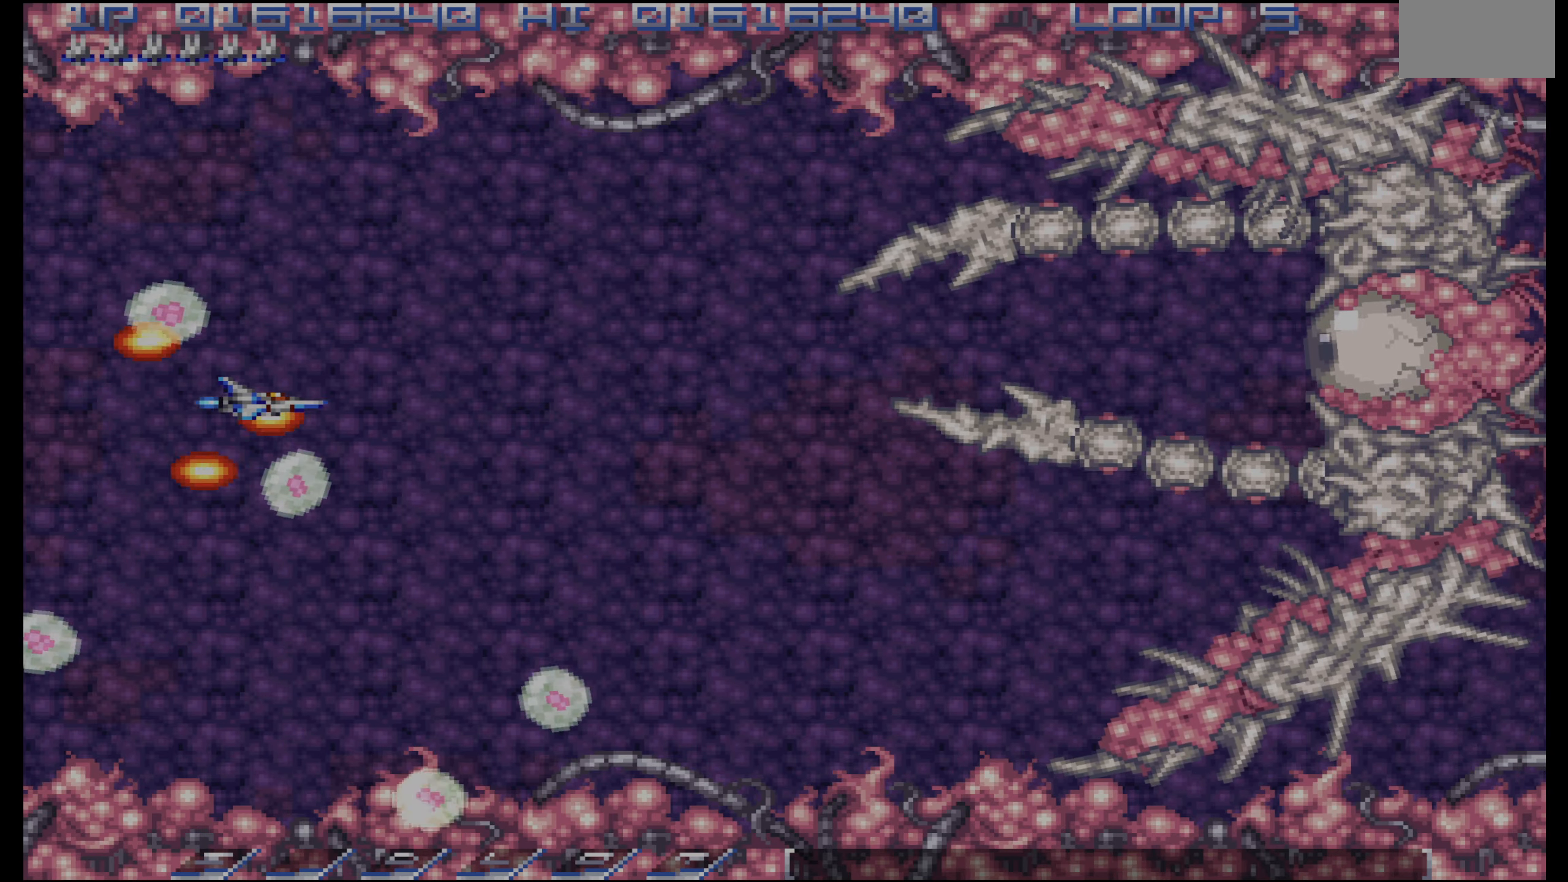
{"buttons": ["DPAD_DOWN", "DPAD_RIGHT"], "events": [[183, "DPAD_DOWN", "down"], [250, "DPAD_RIGHT", "up"], [500, "DPAD_RIGHT", "down"]]}
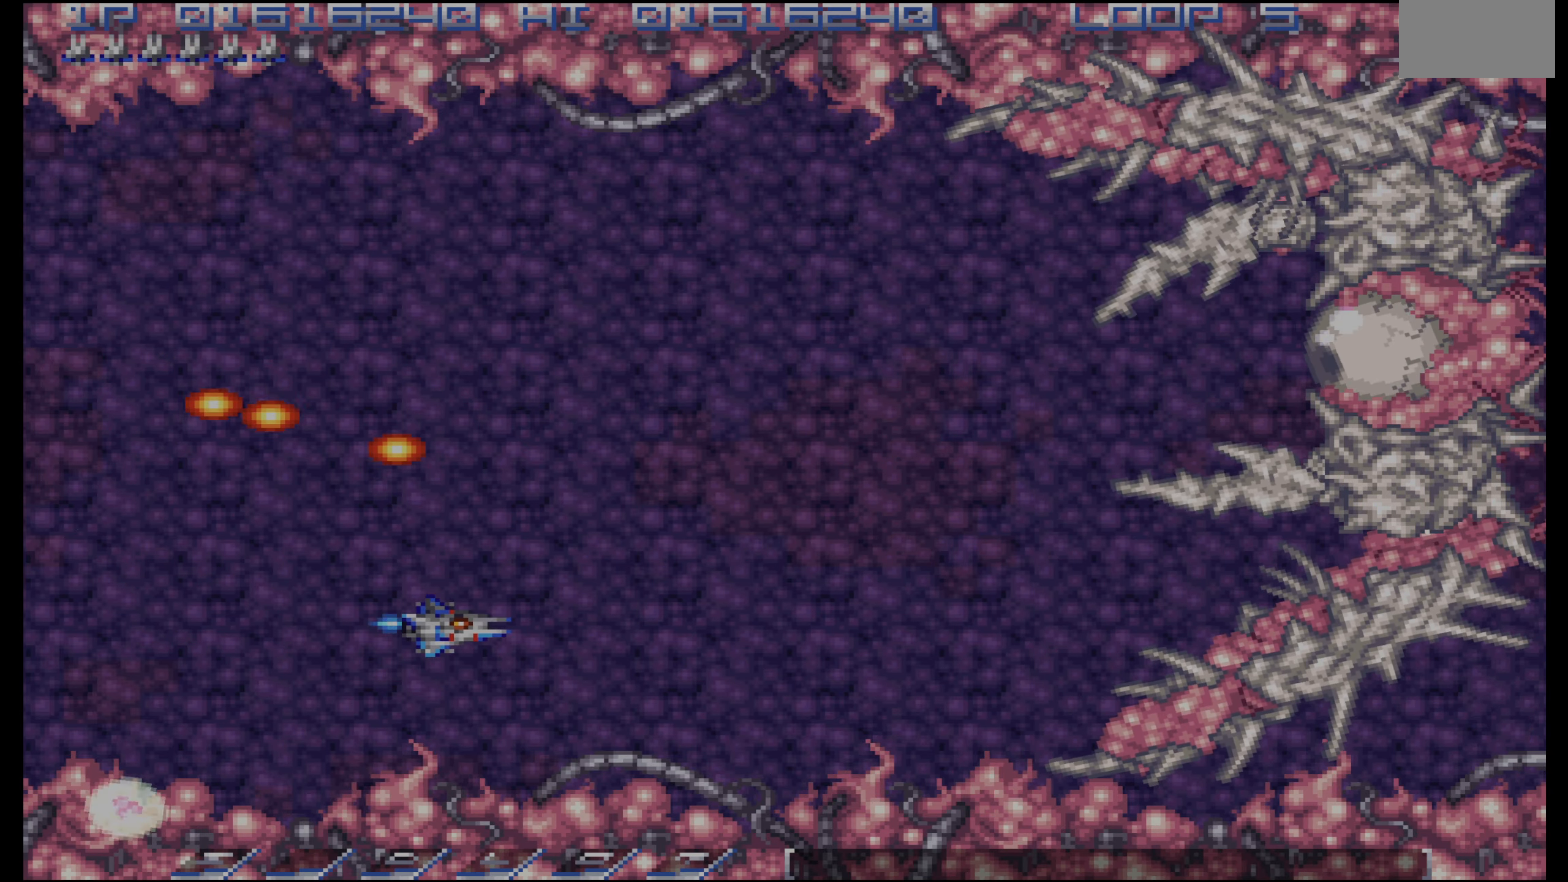
{"buttons": []}
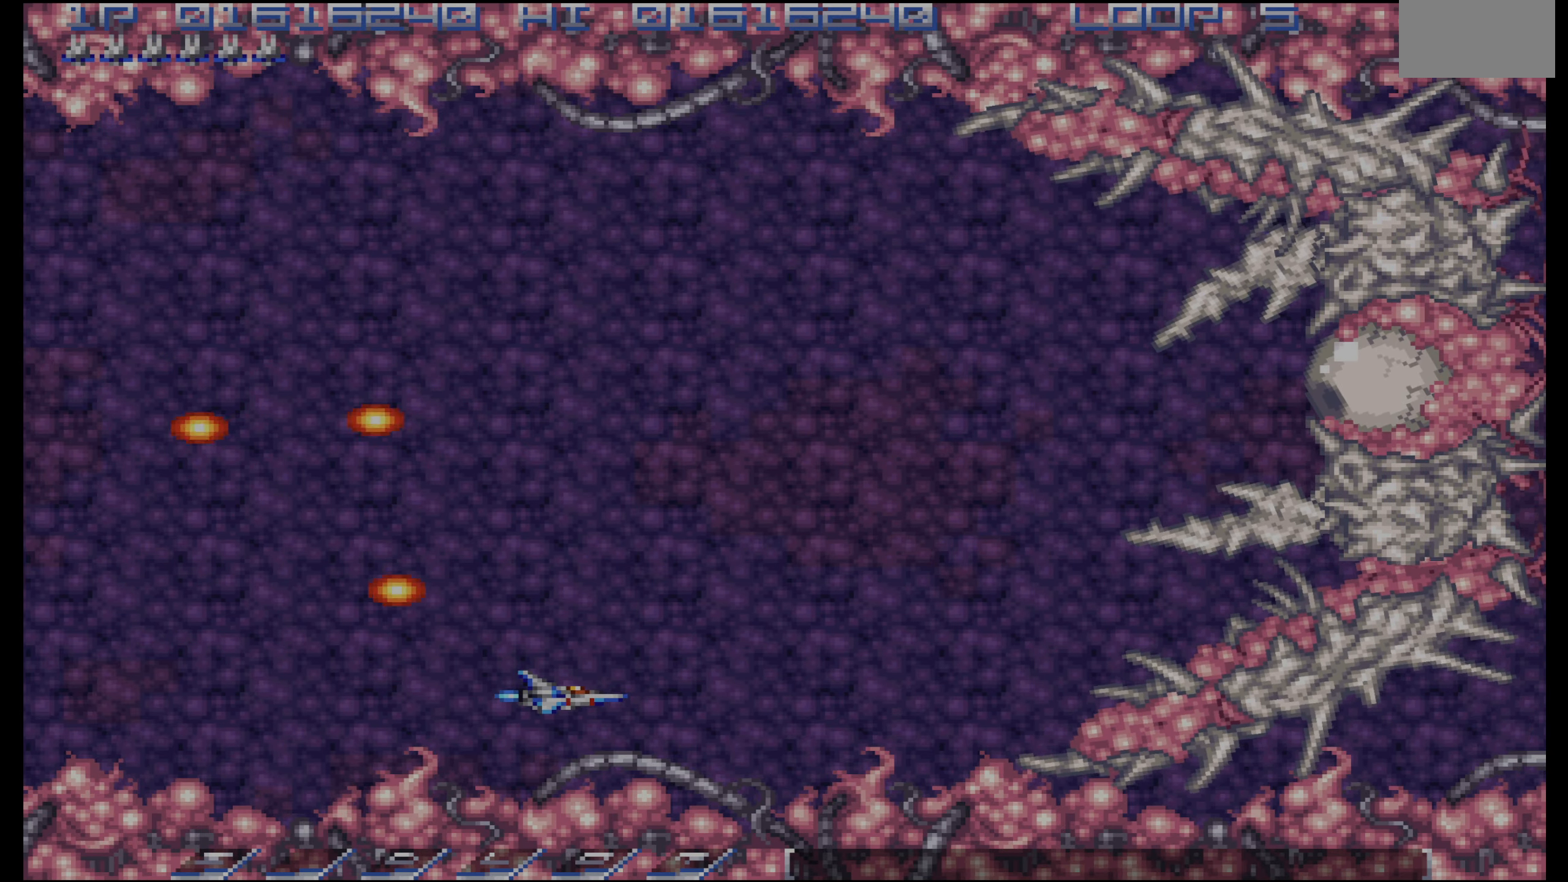
{"buttons": [], "events": [[334, "DPAD_LEFT", "down"], [400, "DPAD_UP", "down"], [500, "DPAD_LEFT", "up"], [500, "DPAD_UP", "up"]]}